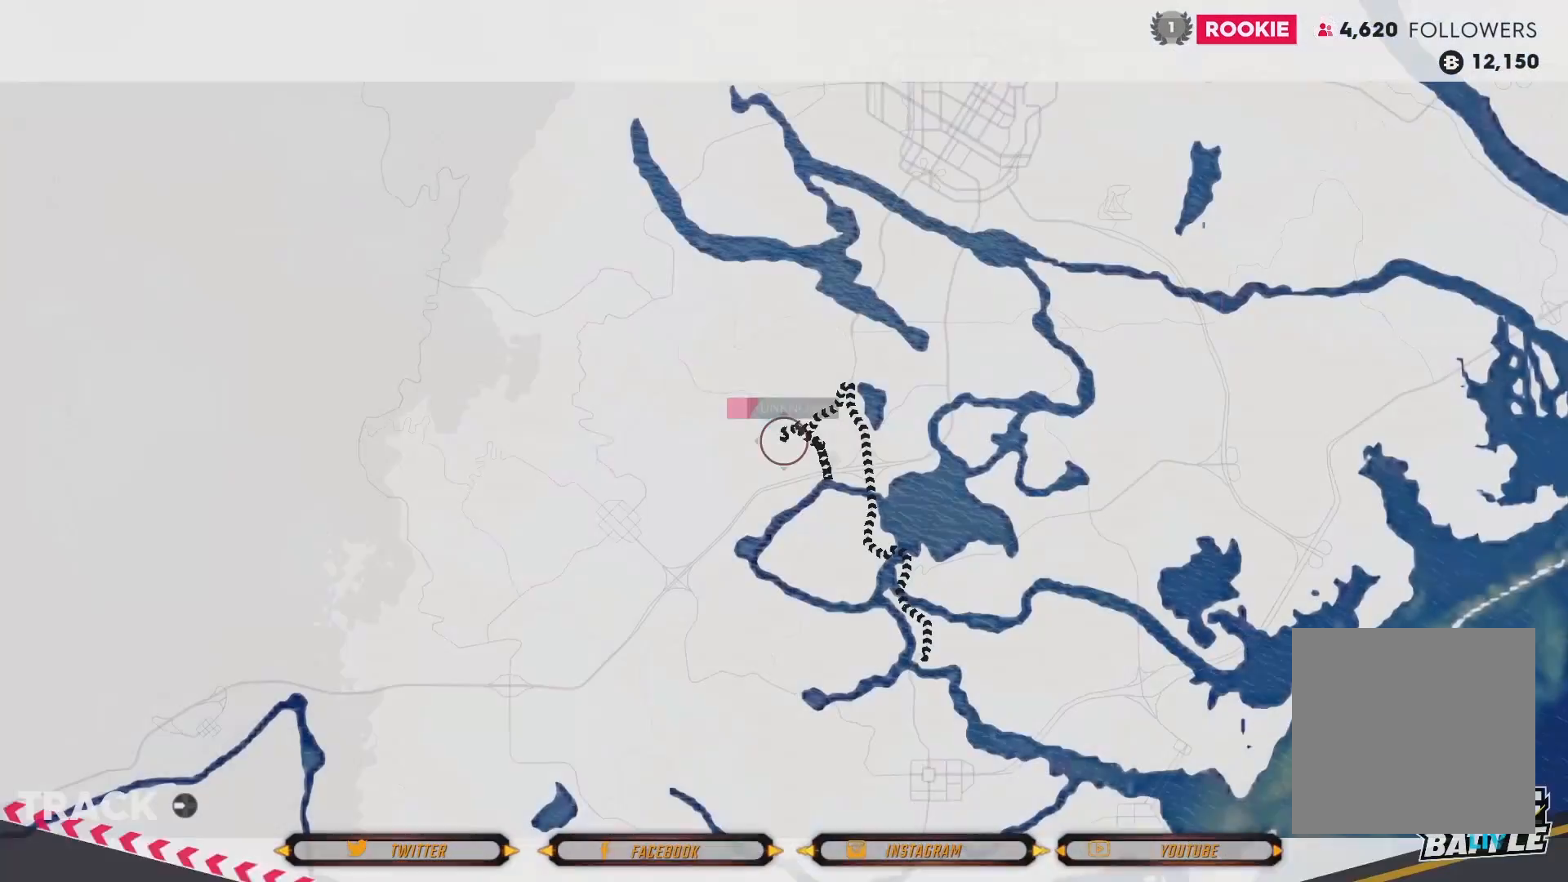
Gameplay with a controller (Xbox layout); each line is a JSON object with the inputs held at the frame after it. "events" lists button and stick changes between this image and that frame as [ms after this image, input, new state], when the widget could be followed in between.
{"buttons": ["R2"], "left_stick": "center", "right_stick": "center", "events": [[167, "R2", "down"]]}
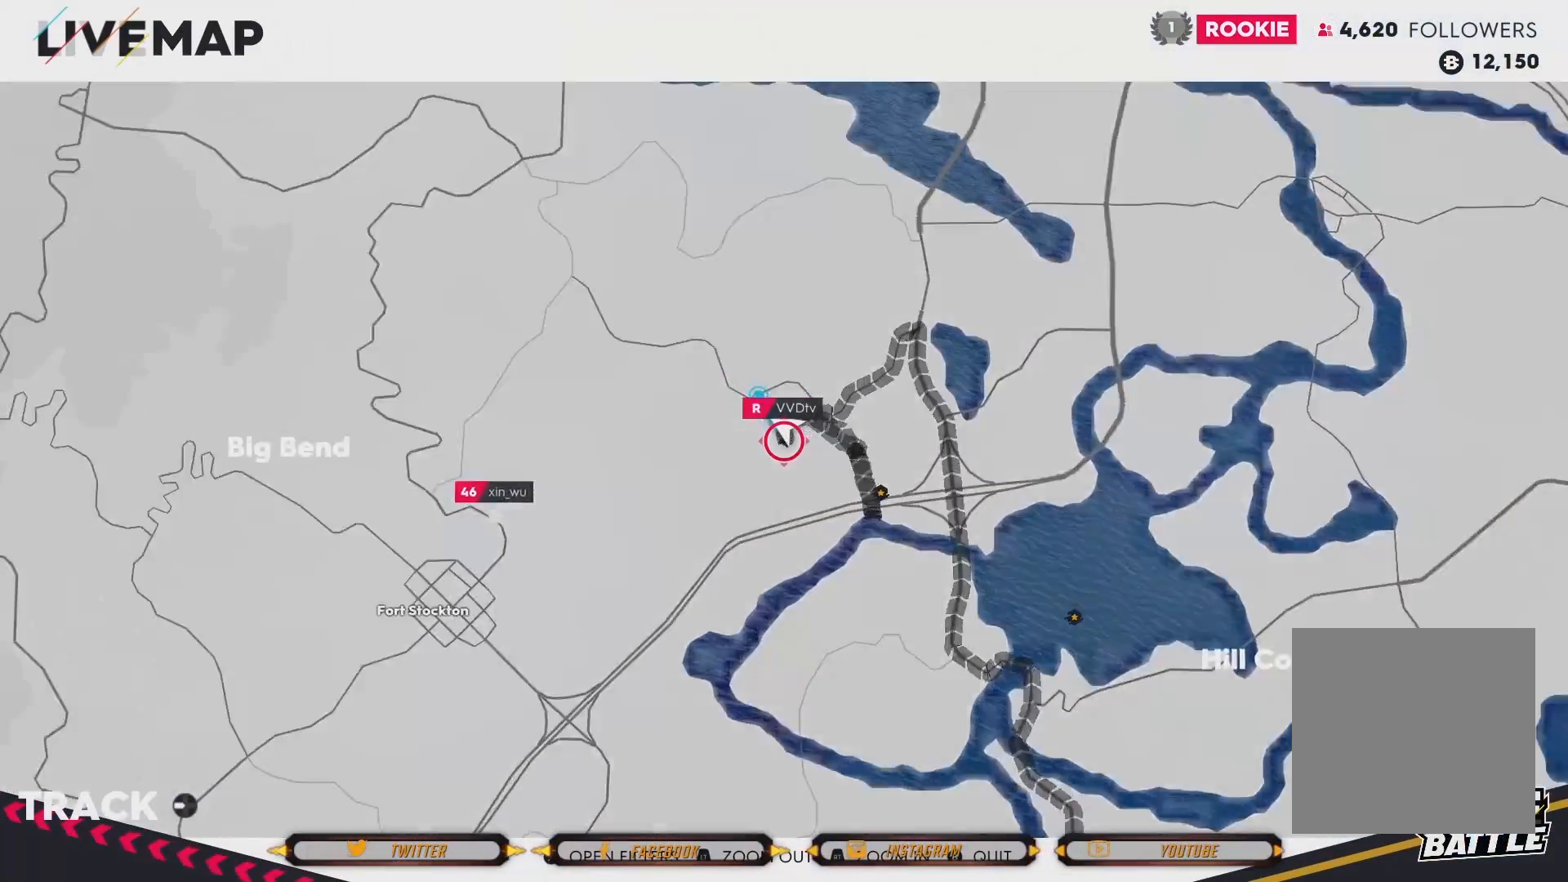
{"buttons": [], "left_stick": "center", "right_stick": "center", "events": [[333, "R2", "up"]]}
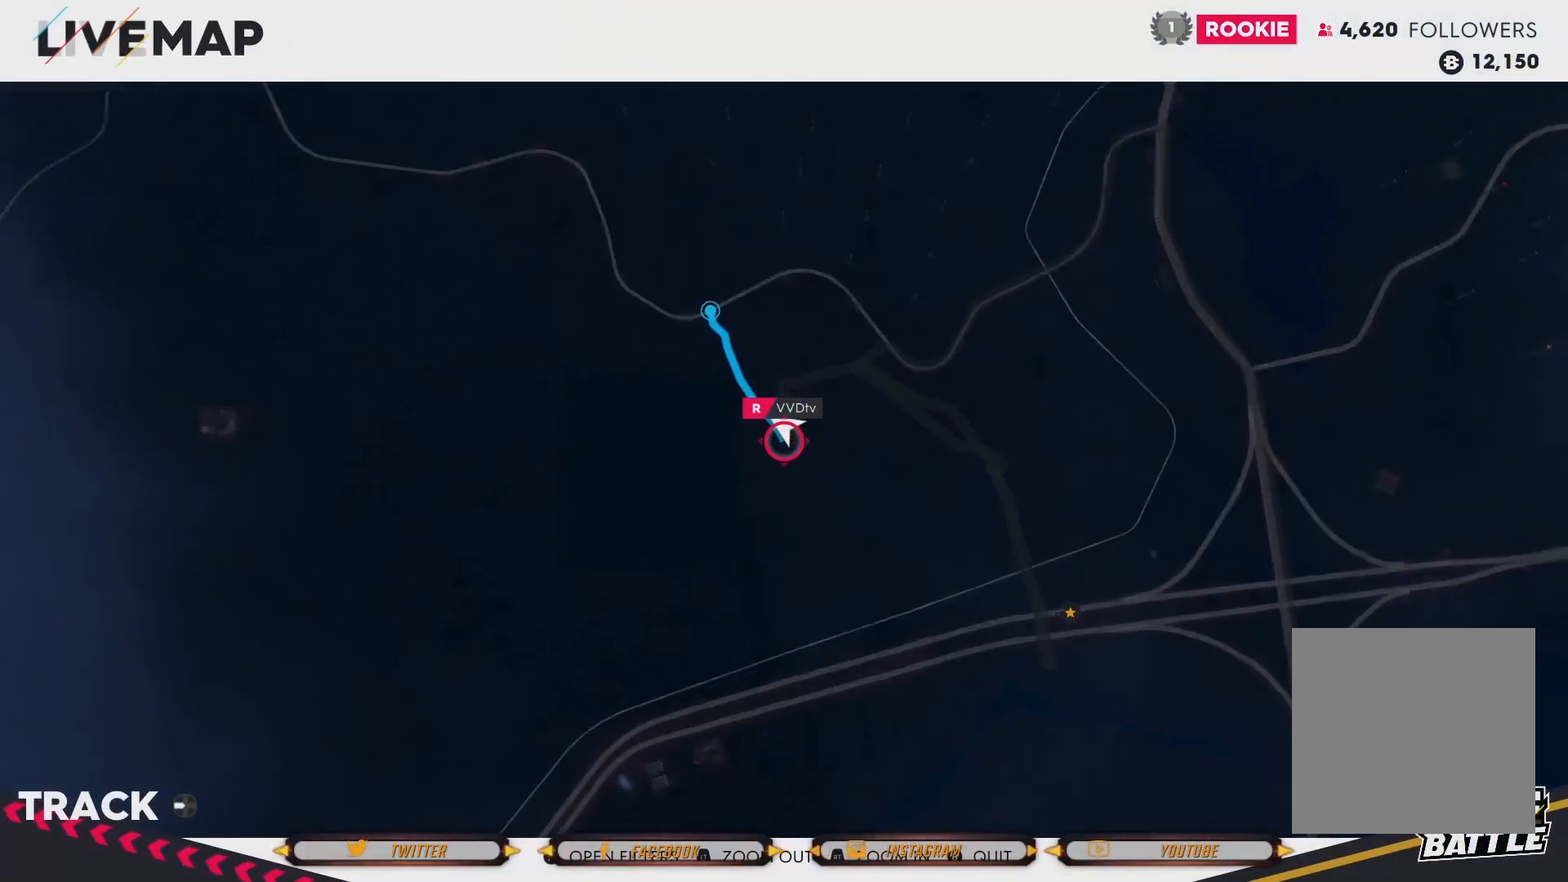
{"buttons": [], "left_stick": "center", "right_stick": "center", "events": []}
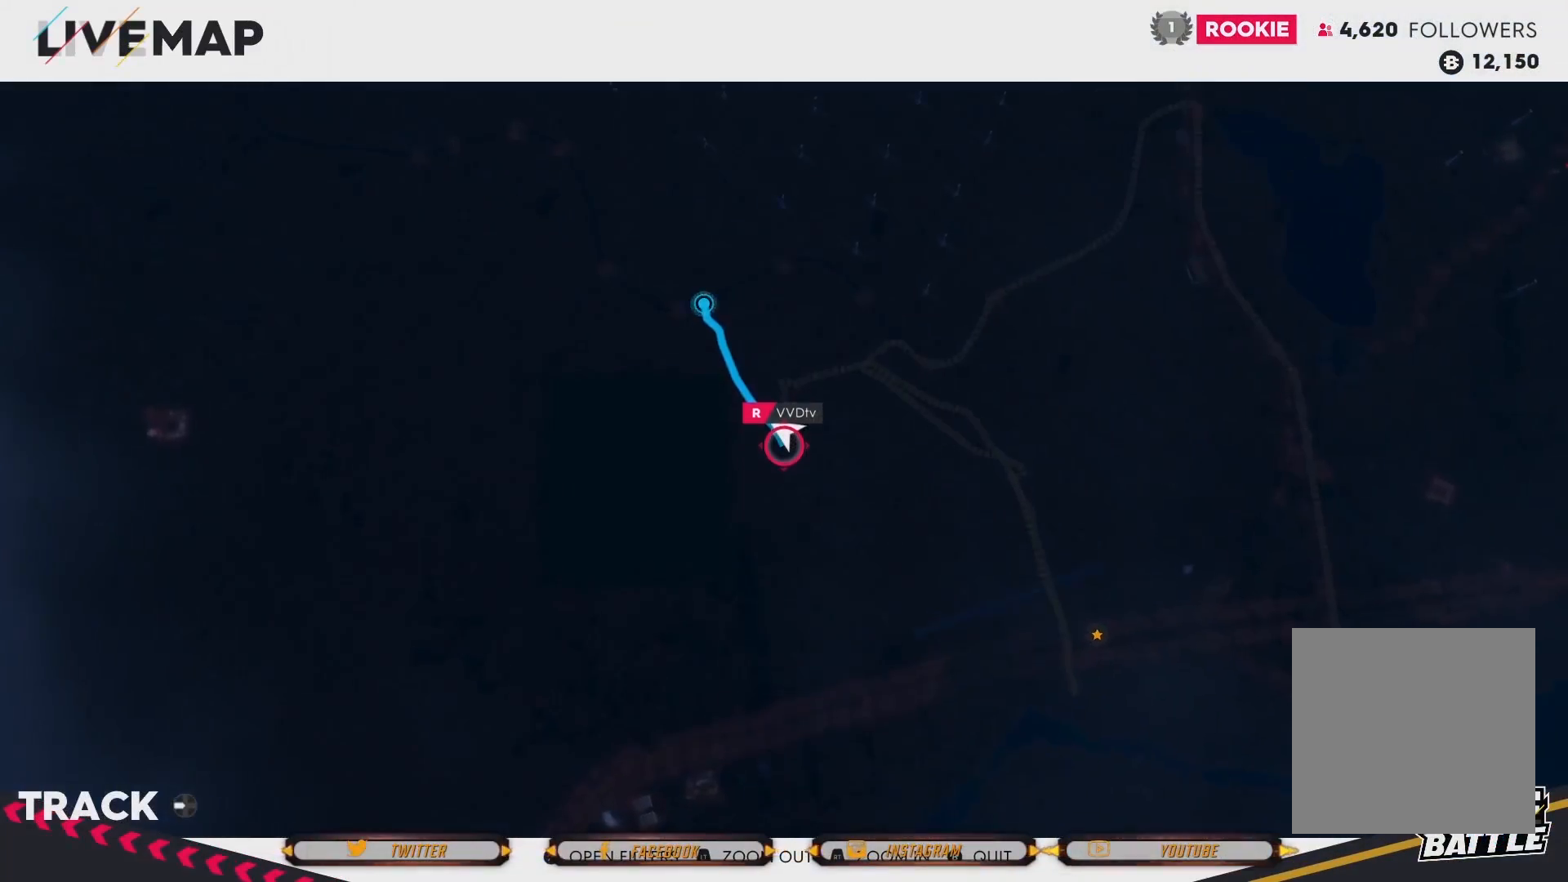
{"buttons": [], "left_stick": "center", "right_stick": "center", "events": []}
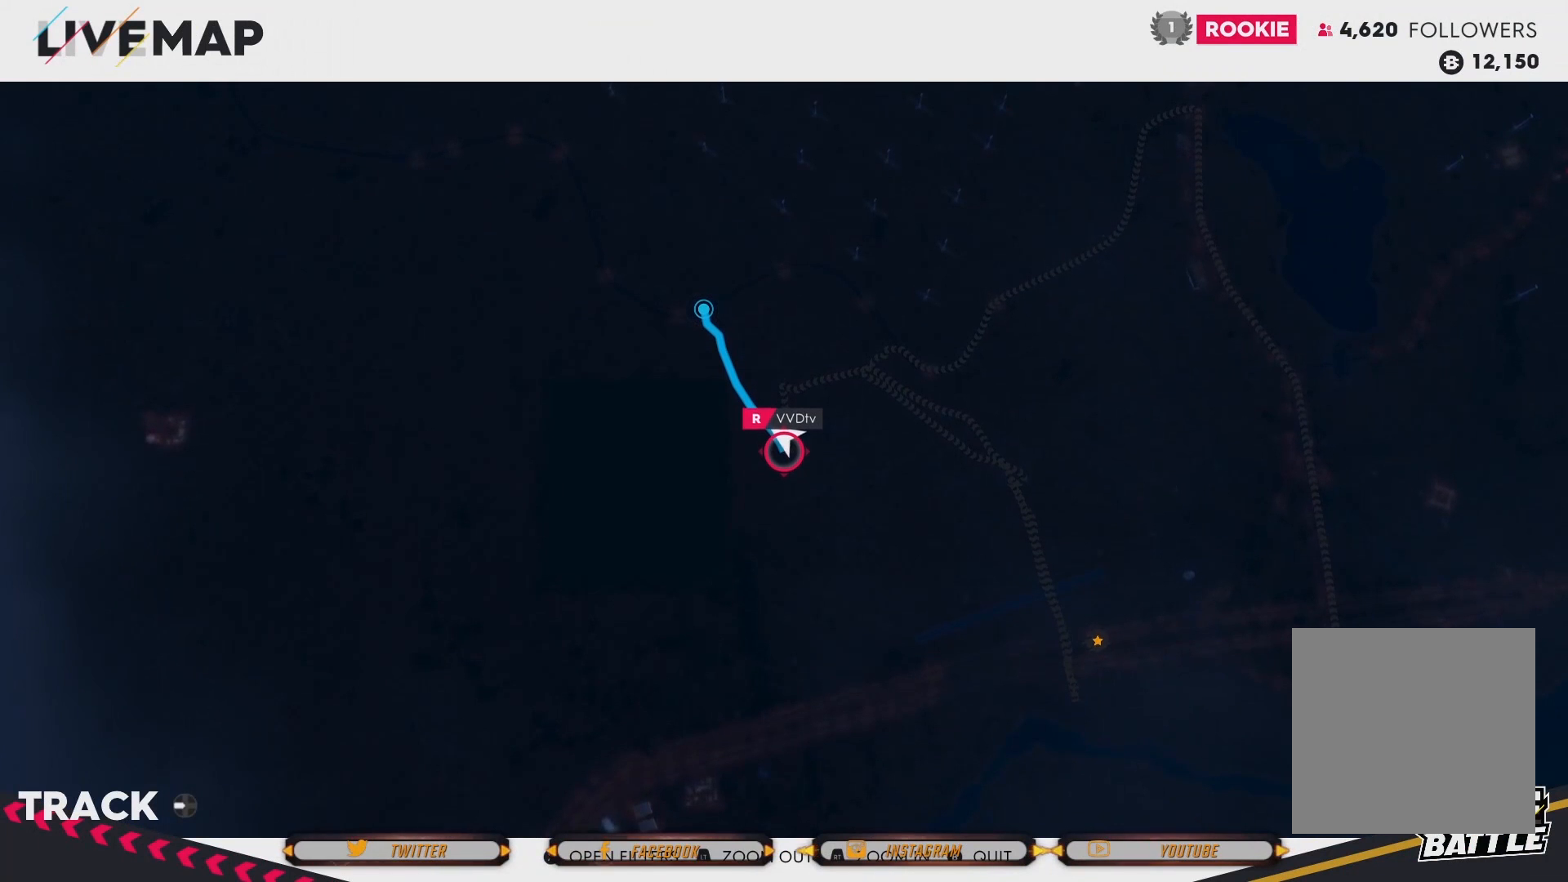
{"buttons": [], "left_stick": "center", "right_stick": "center", "events": []}
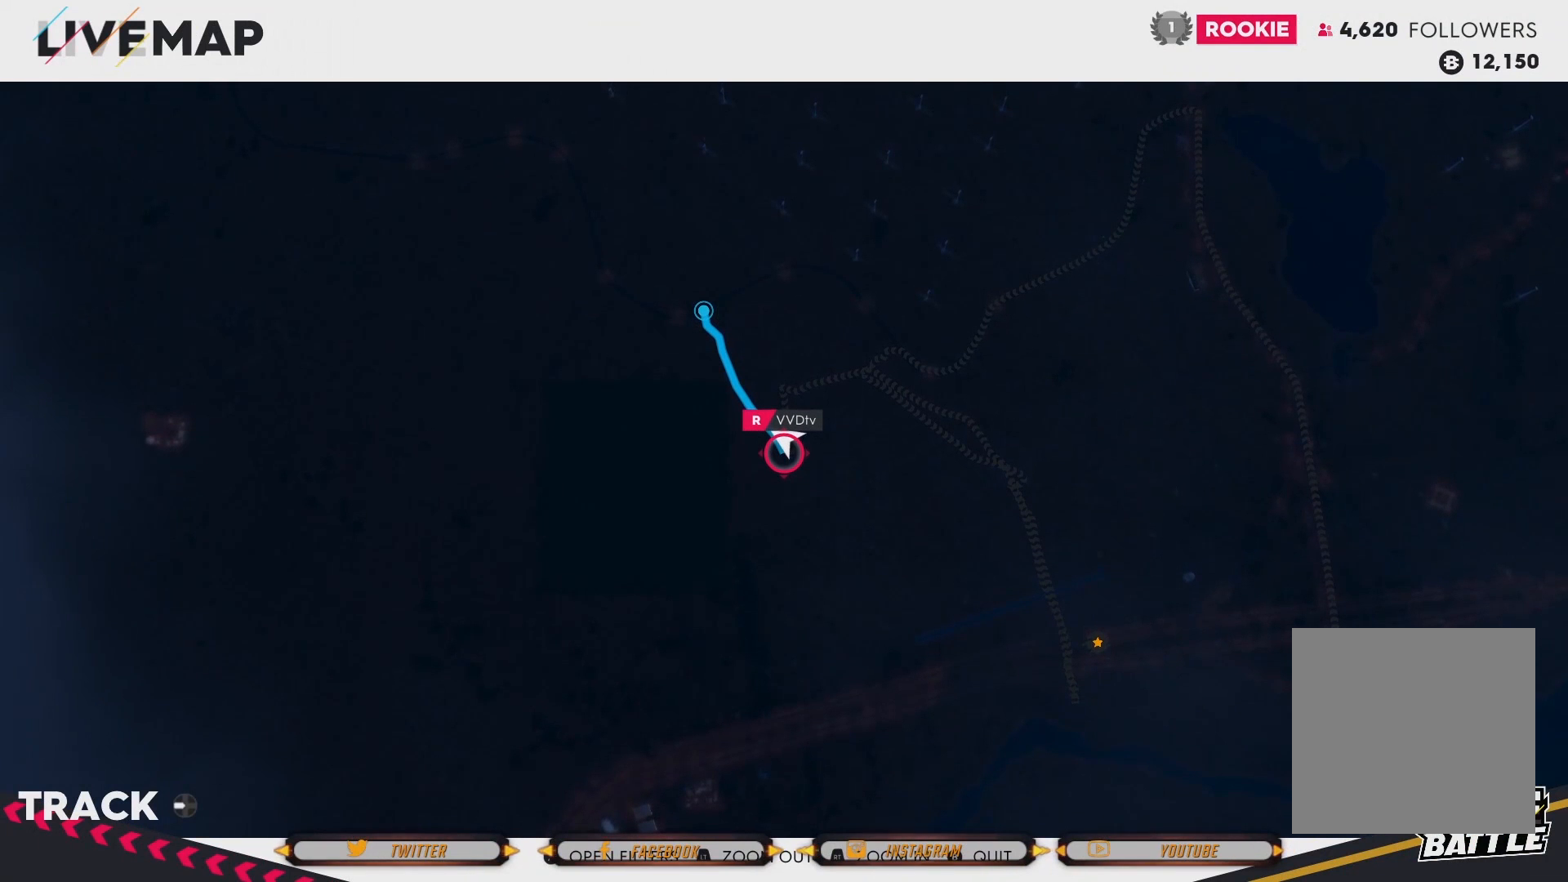
{"buttons": [], "left_stick": "center", "right_stick": "center", "events": []}
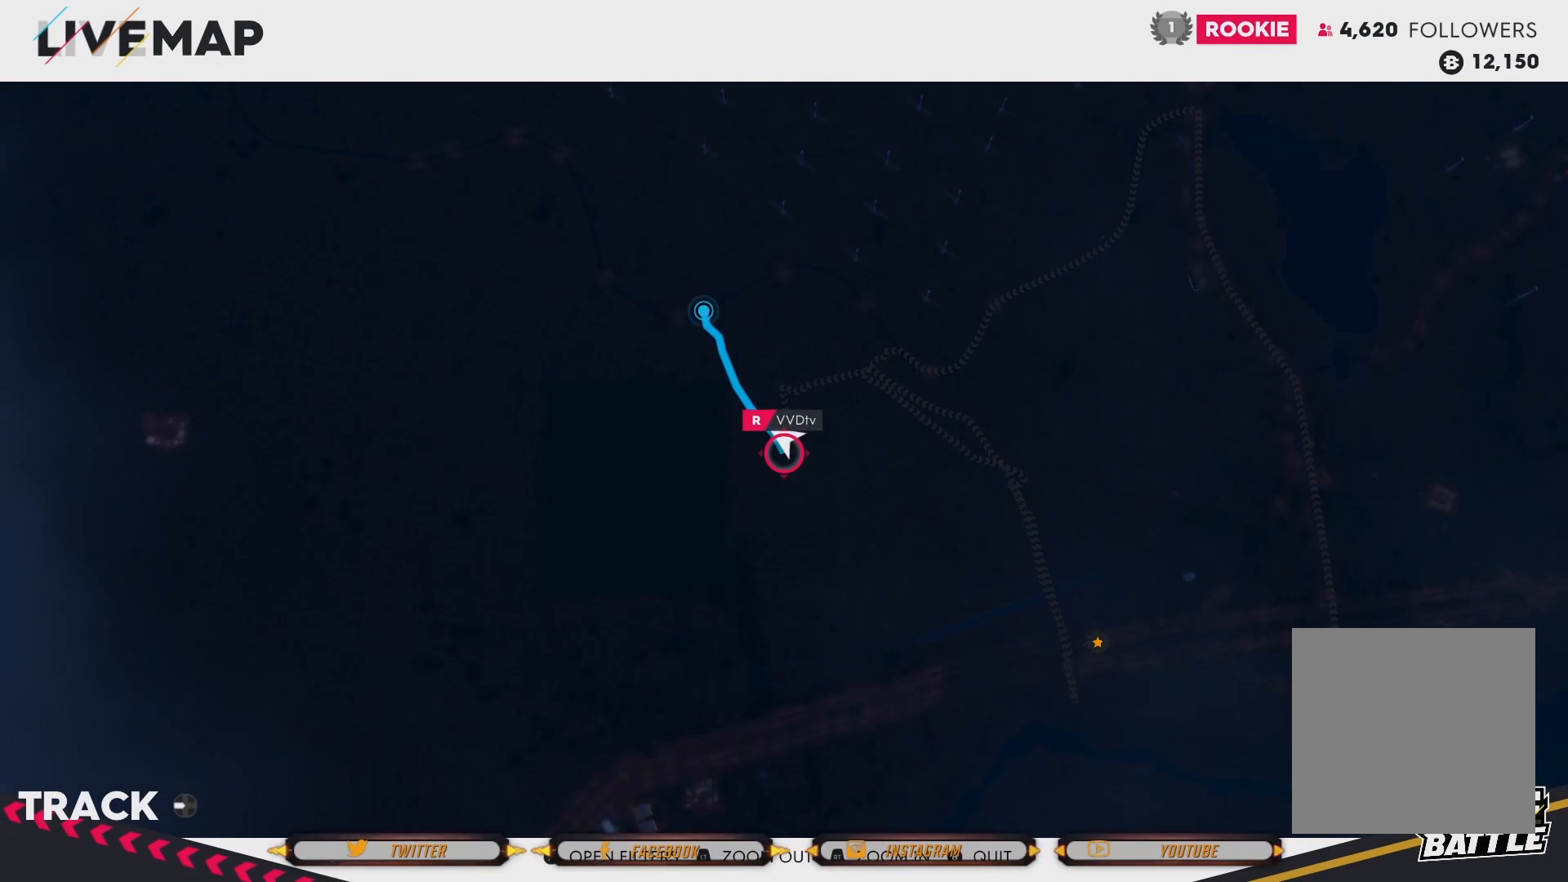
{"buttons": [], "left_stick": "center", "right_stick": "center", "events": []}
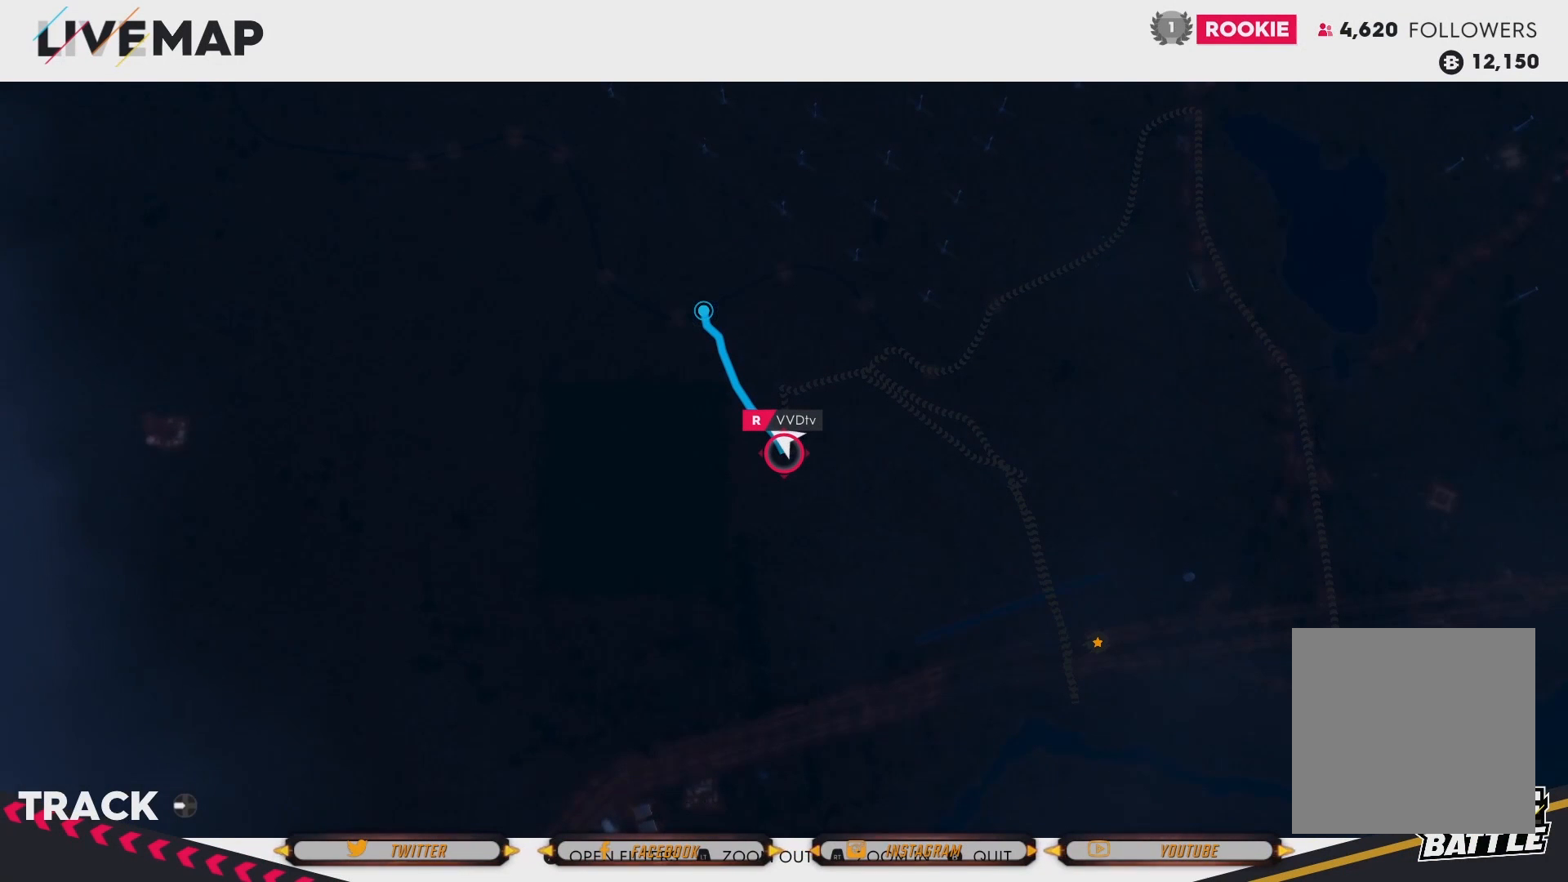
{"buttons": [], "left_stick": "center", "right_stick": "center", "events": []}
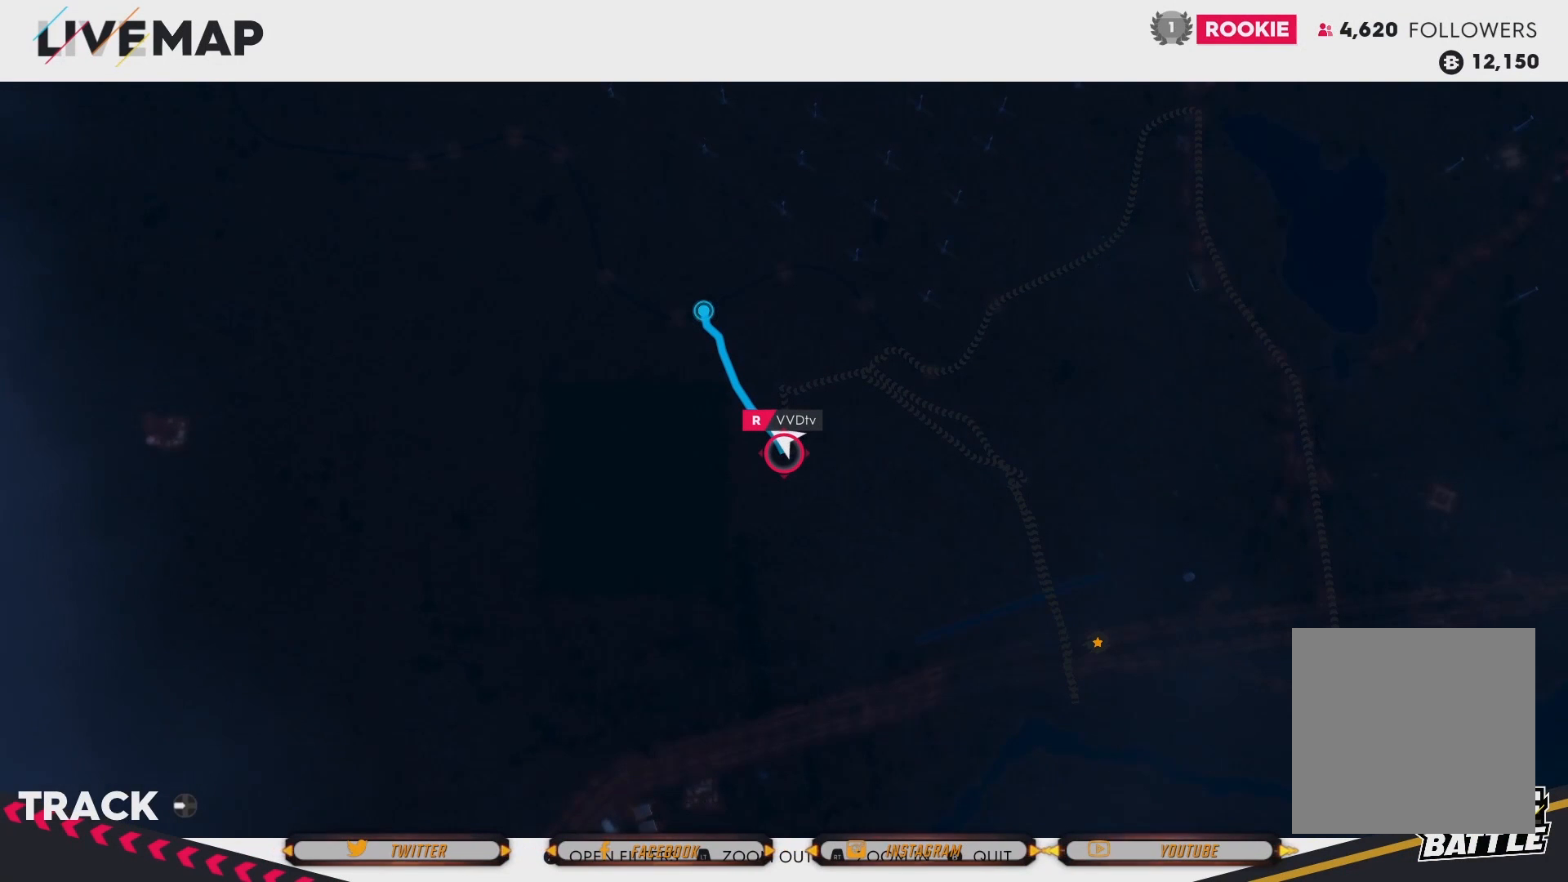
{"buttons": [], "left_stick": "center", "right_stick": "center", "events": []}
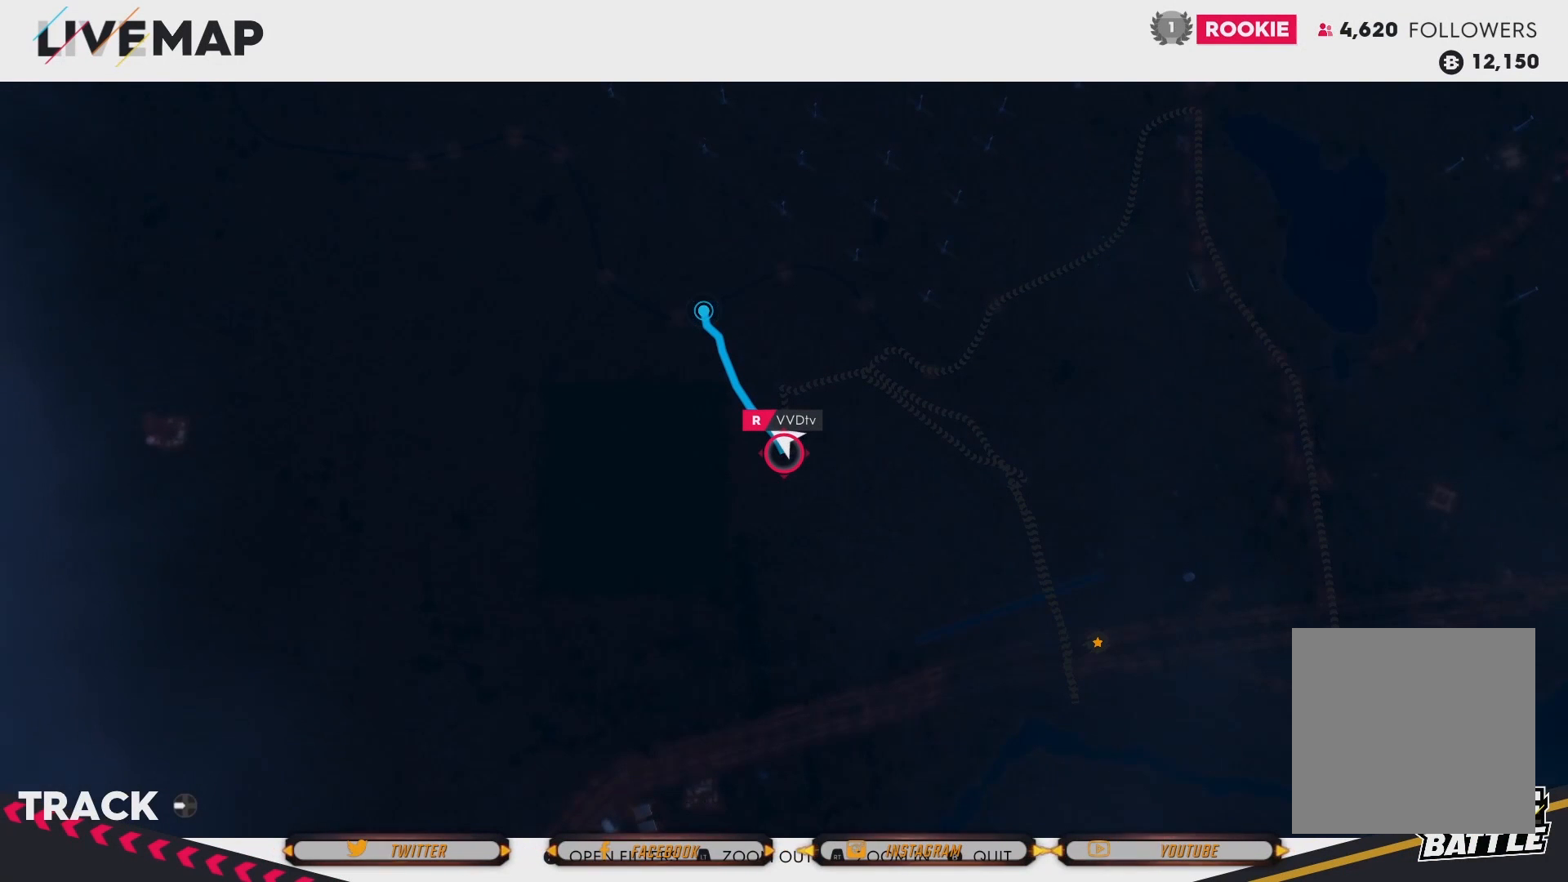
{"buttons": [], "left_stick": "center", "right_stick": "right", "events": [[133, "right_stick", "right"]]}
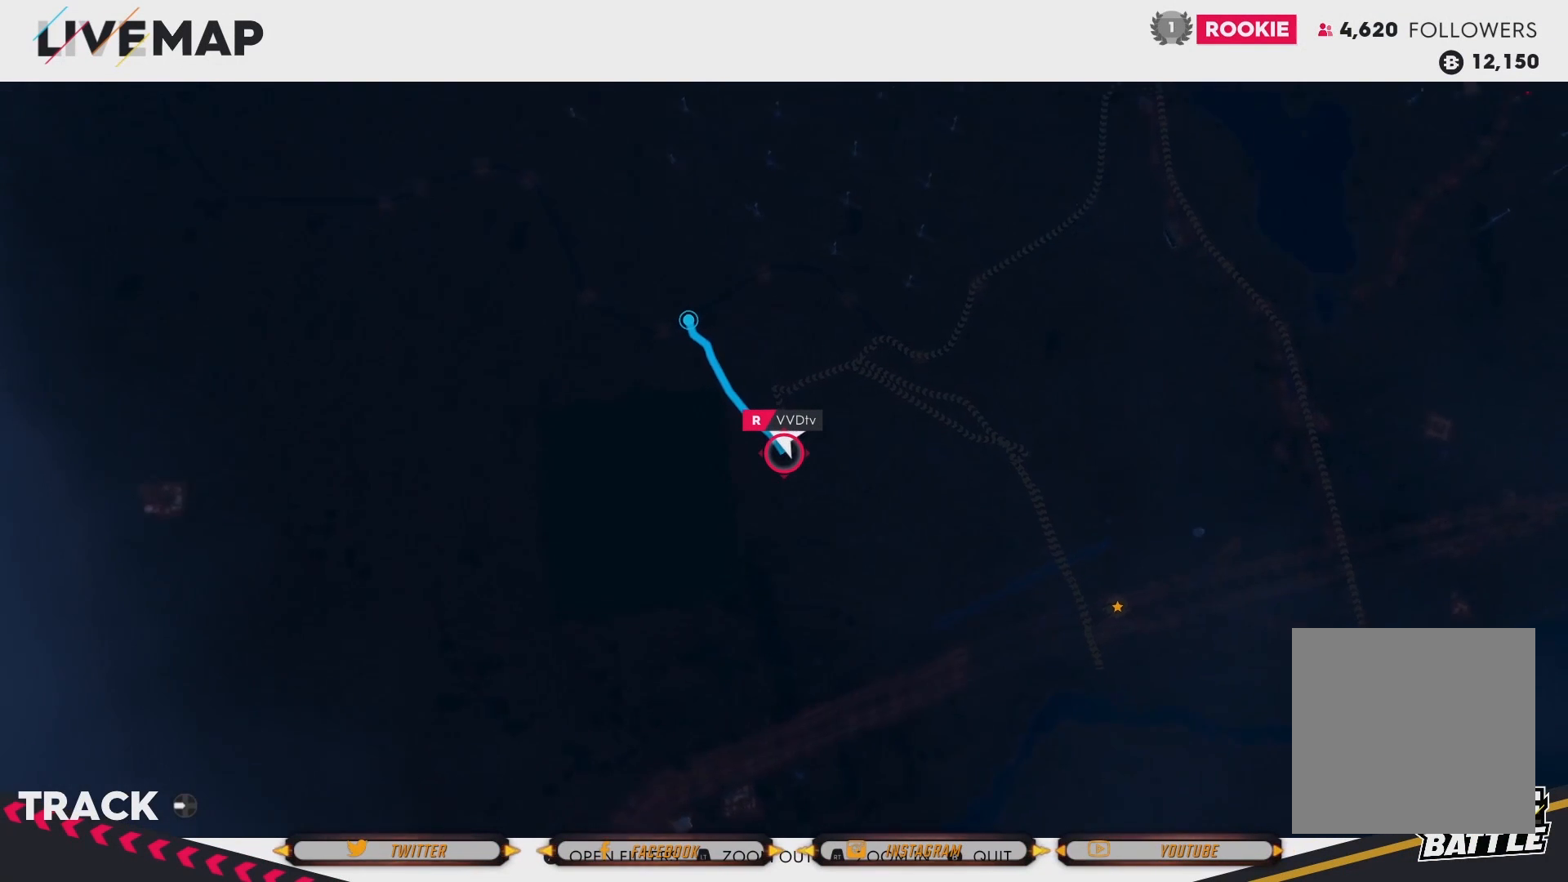
{"buttons": [], "left_stick": "center", "right_stick": "right", "events": []}
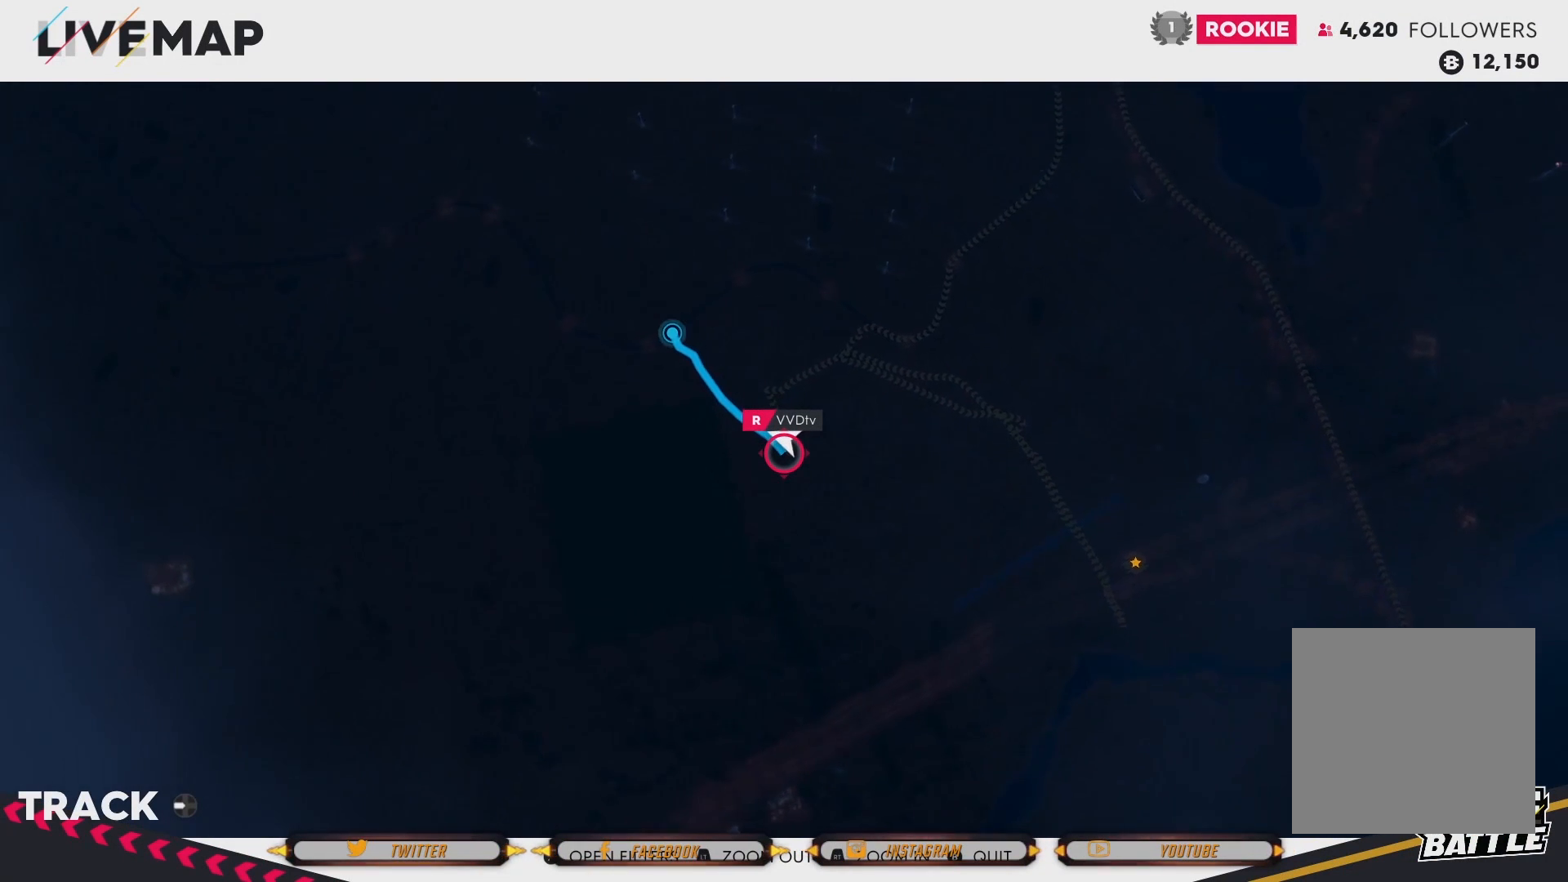
{"buttons": [], "left_stick": "center", "right_stick": "right", "events": []}
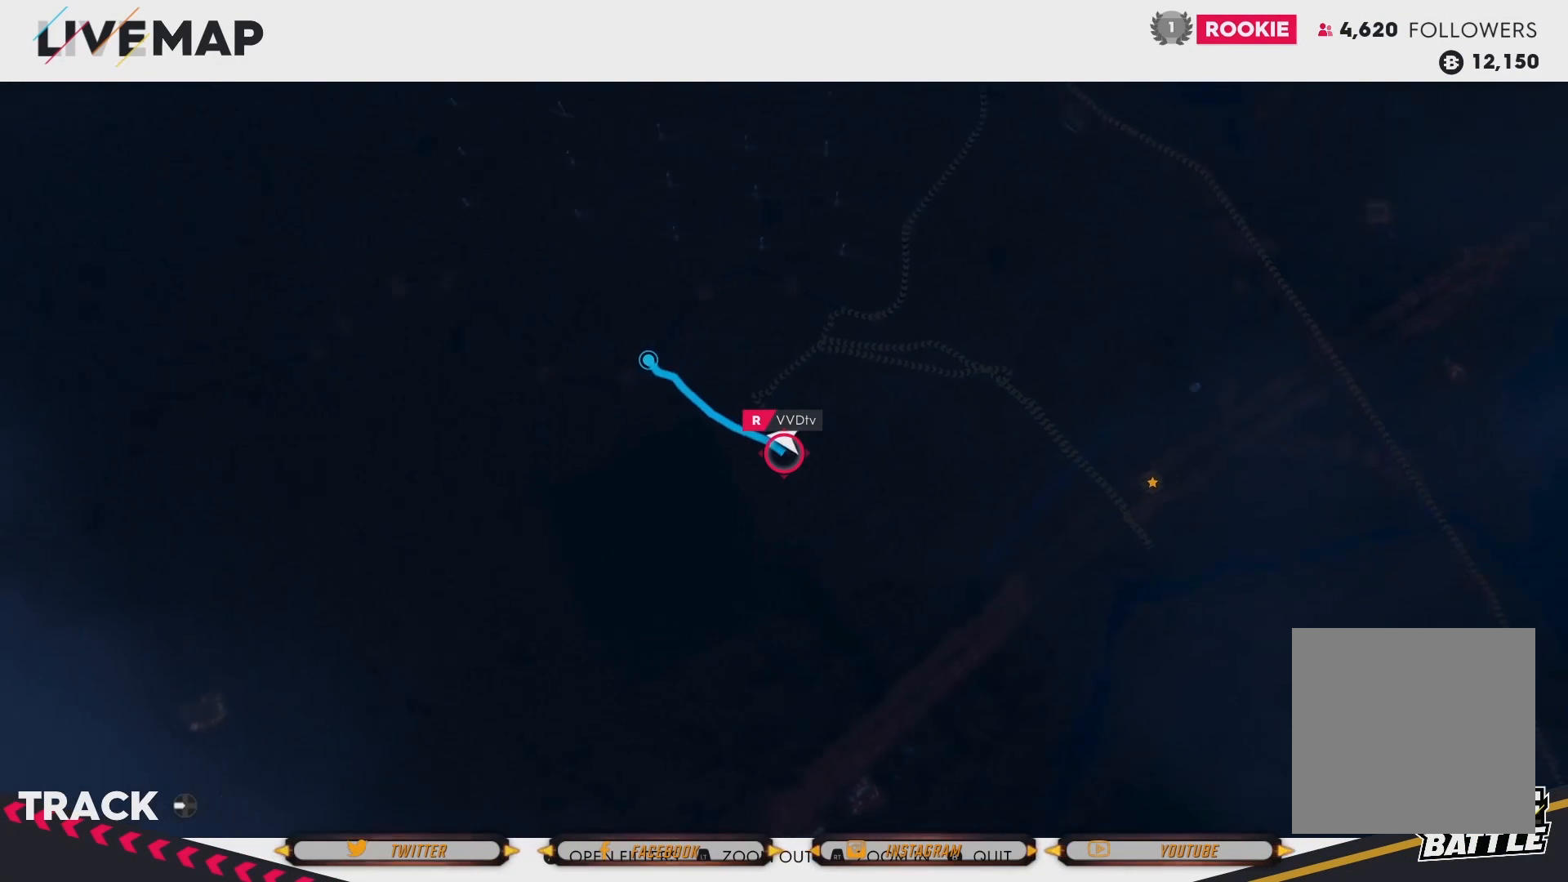
{"buttons": [], "left_stick": "center", "right_stick": "right", "events": []}
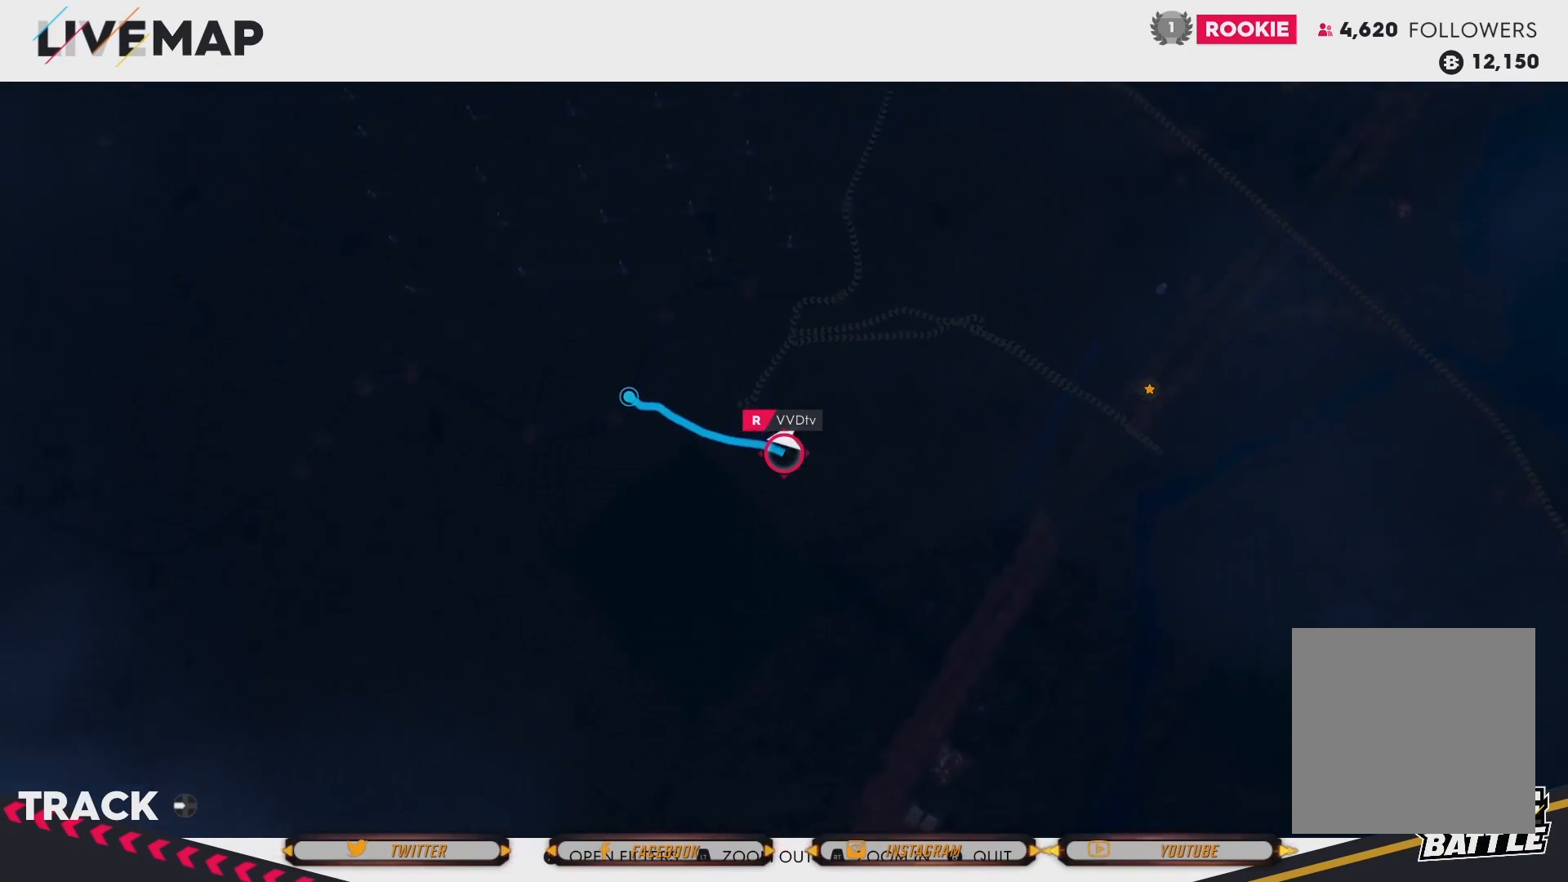
{"buttons": [], "left_stick": "center", "right_stick": "up-right", "events": [[500, "right_stick", "up-right"]]}
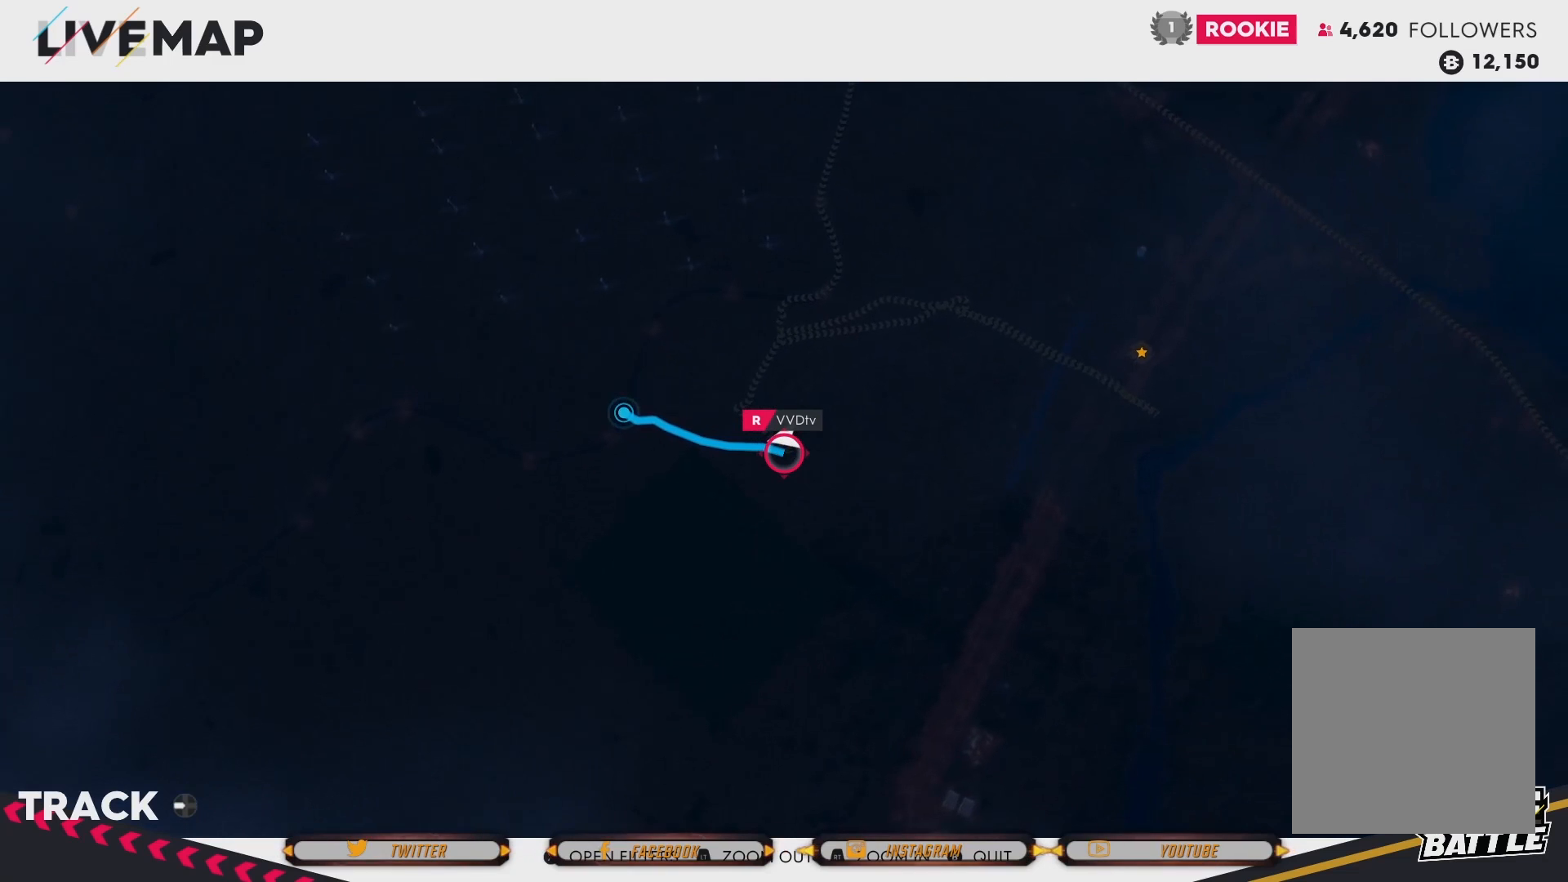
{"buttons": [], "left_stick": "center", "right_stick": "up-right", "events": []}
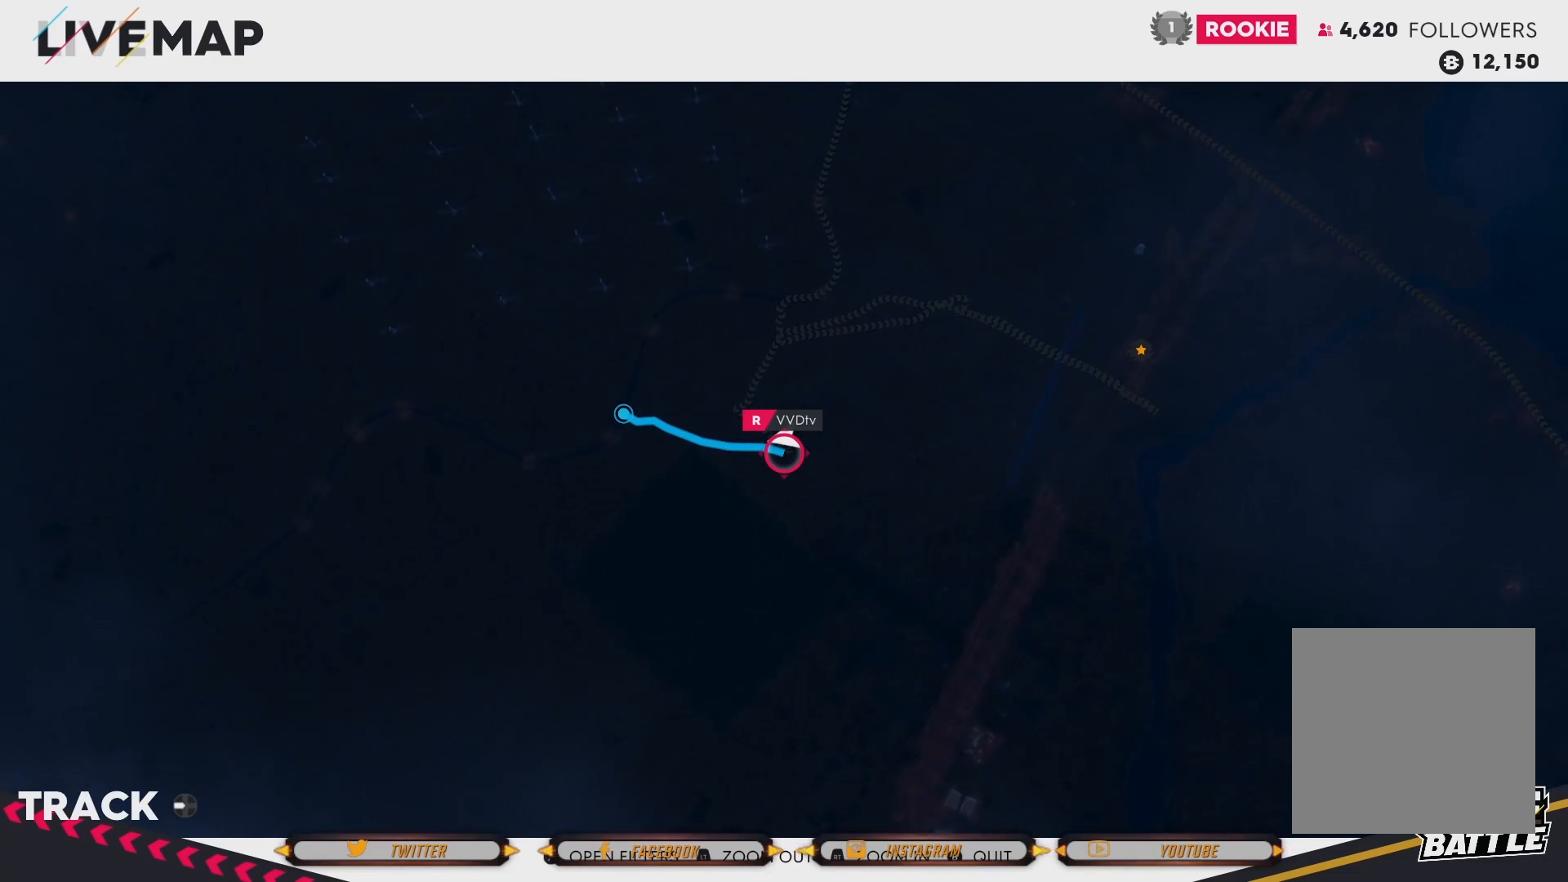
{"buttons": [], "left_stick": "center", "right_stick": "up-right", "events": []}
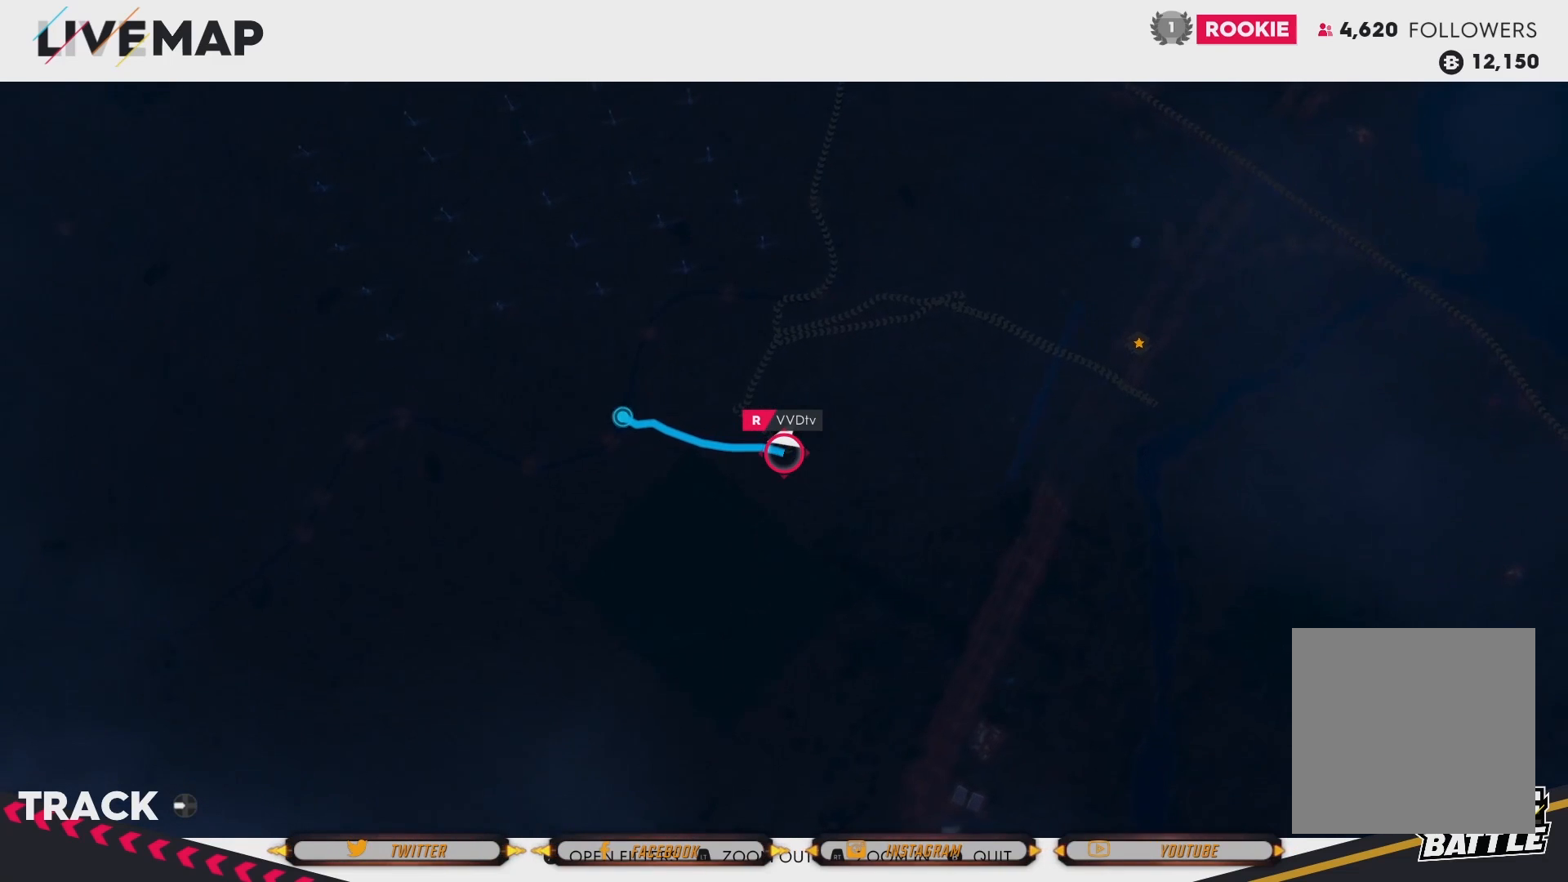
{"buttons": [], "left_stick": "center", "right_stick": "up-right", "events": []}
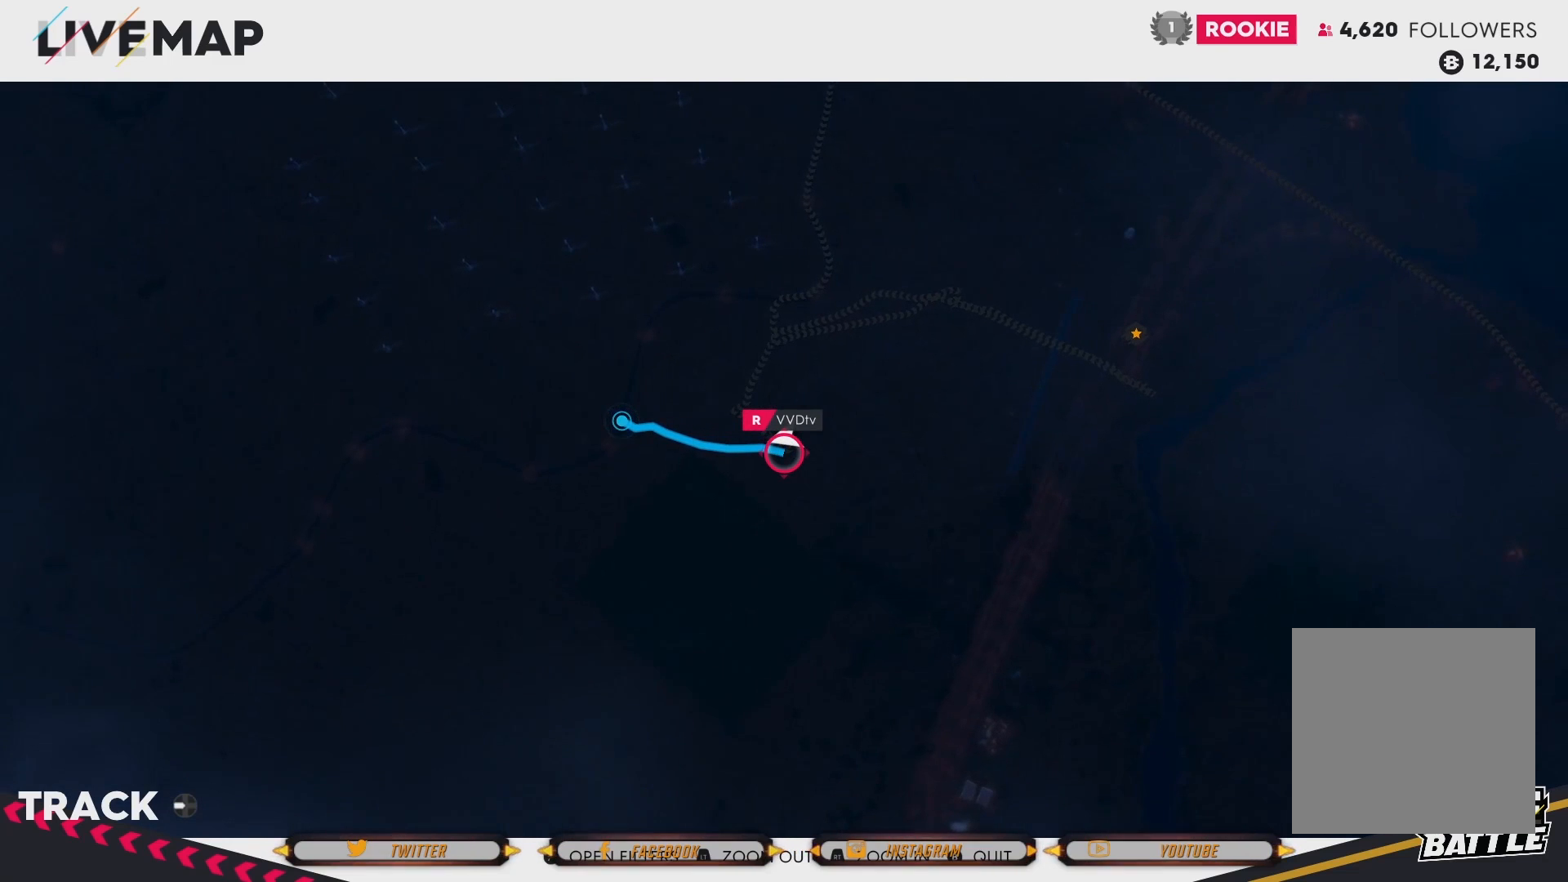
{"buttons": [], "left_stick": "center", "right_stick": "center", "events": [[467, "right_stick", "center"]]}
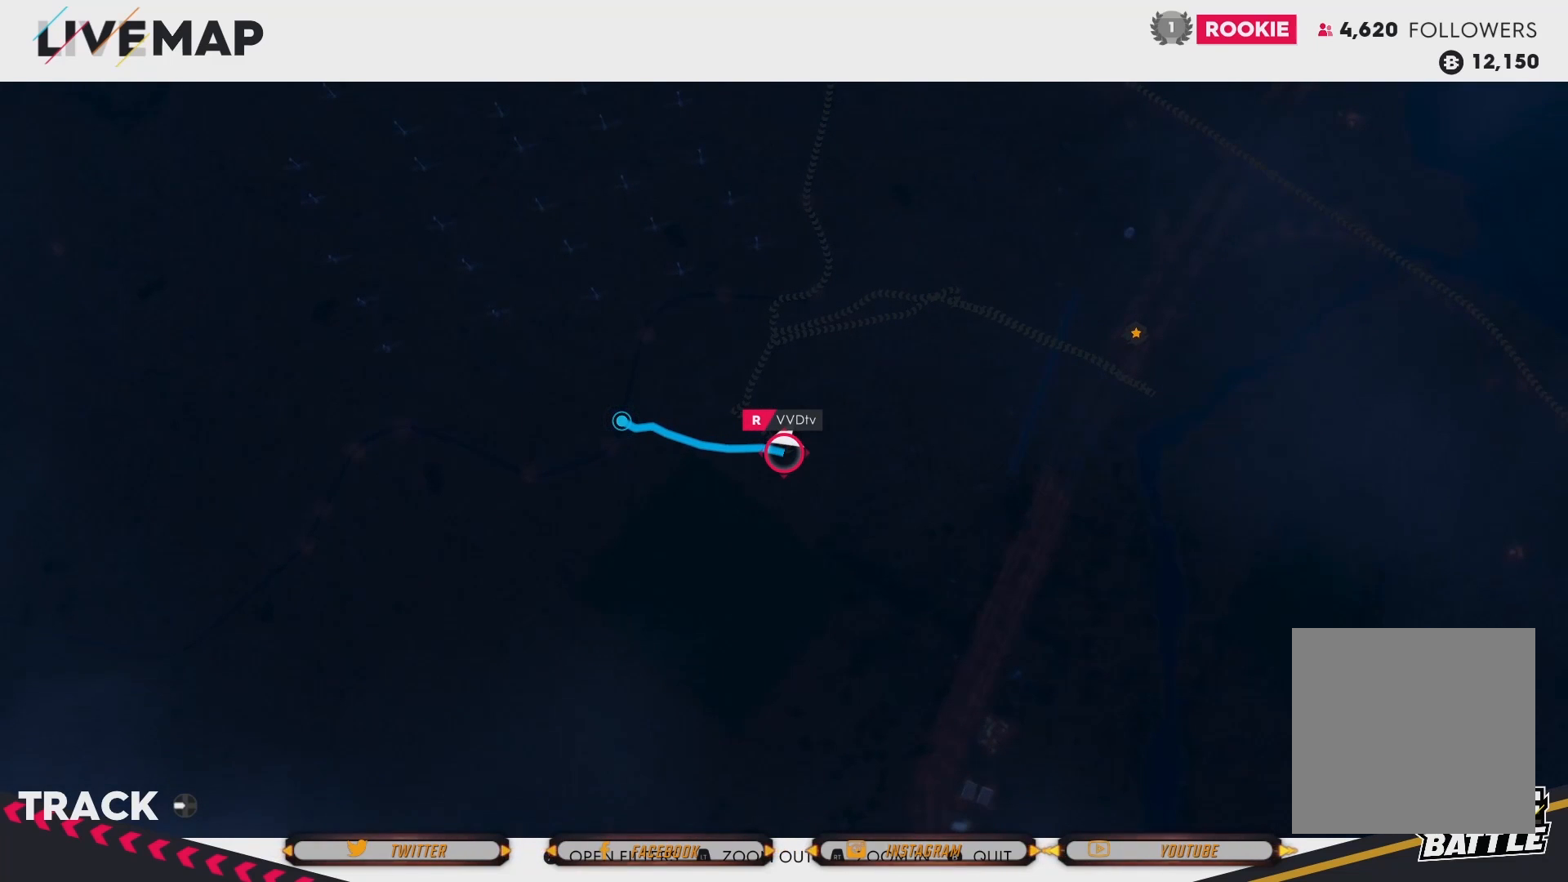
{"buttons": [], "left_stick": "center", "right_stick": "center", "events": []}
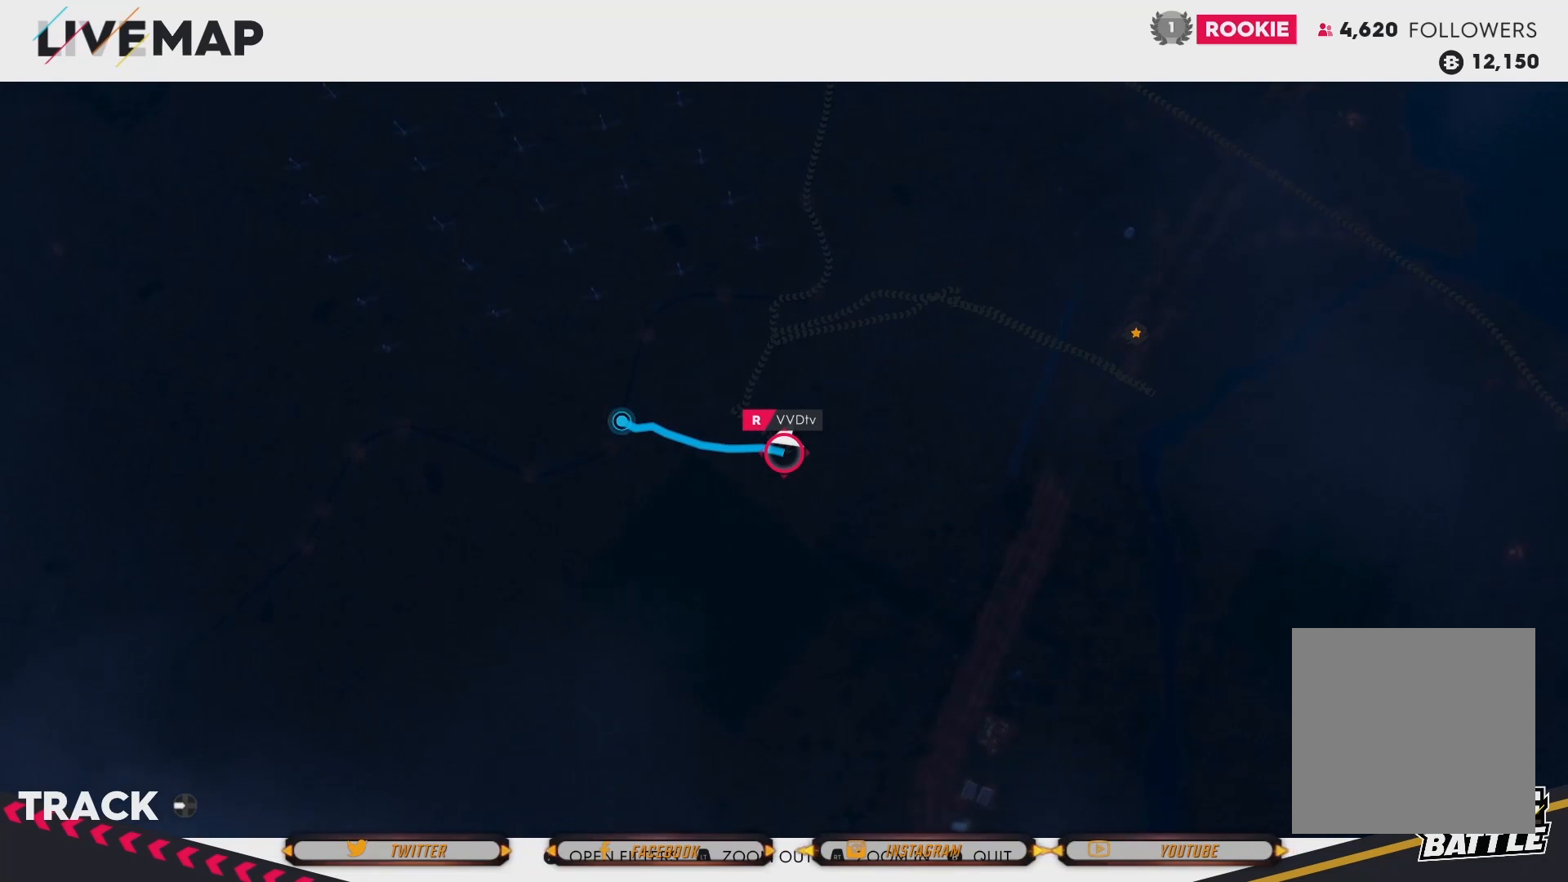
{"buttons": [], "left_stick": "center", "right_stick": "left", "events": [[300, "right_stick", "left"]]}
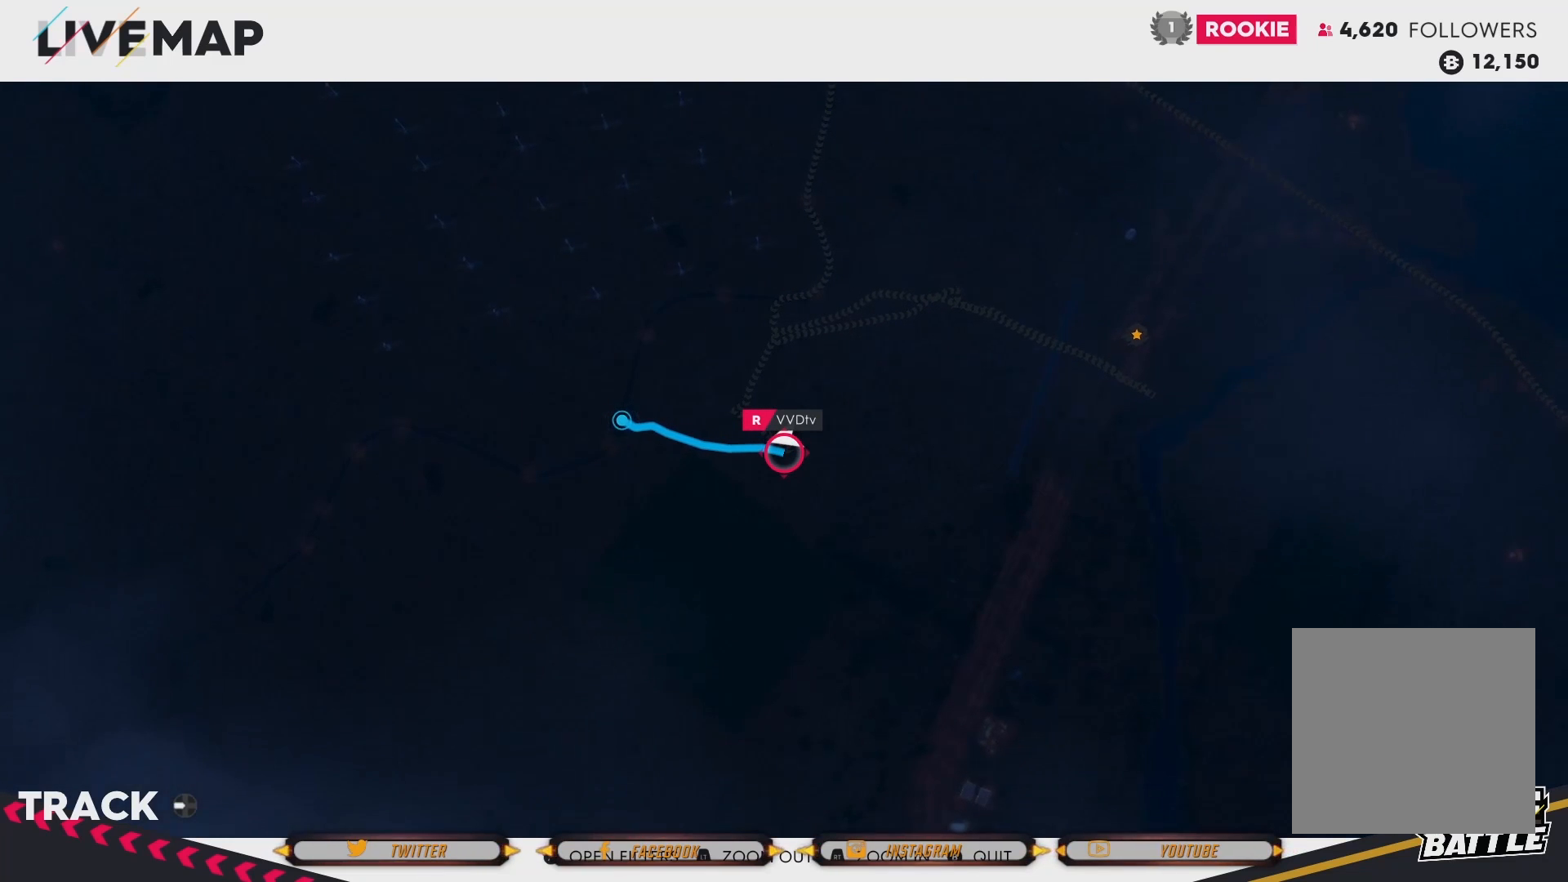
{"buttons": [], "left_stick": "center", "right_stick": "left", "events": []}
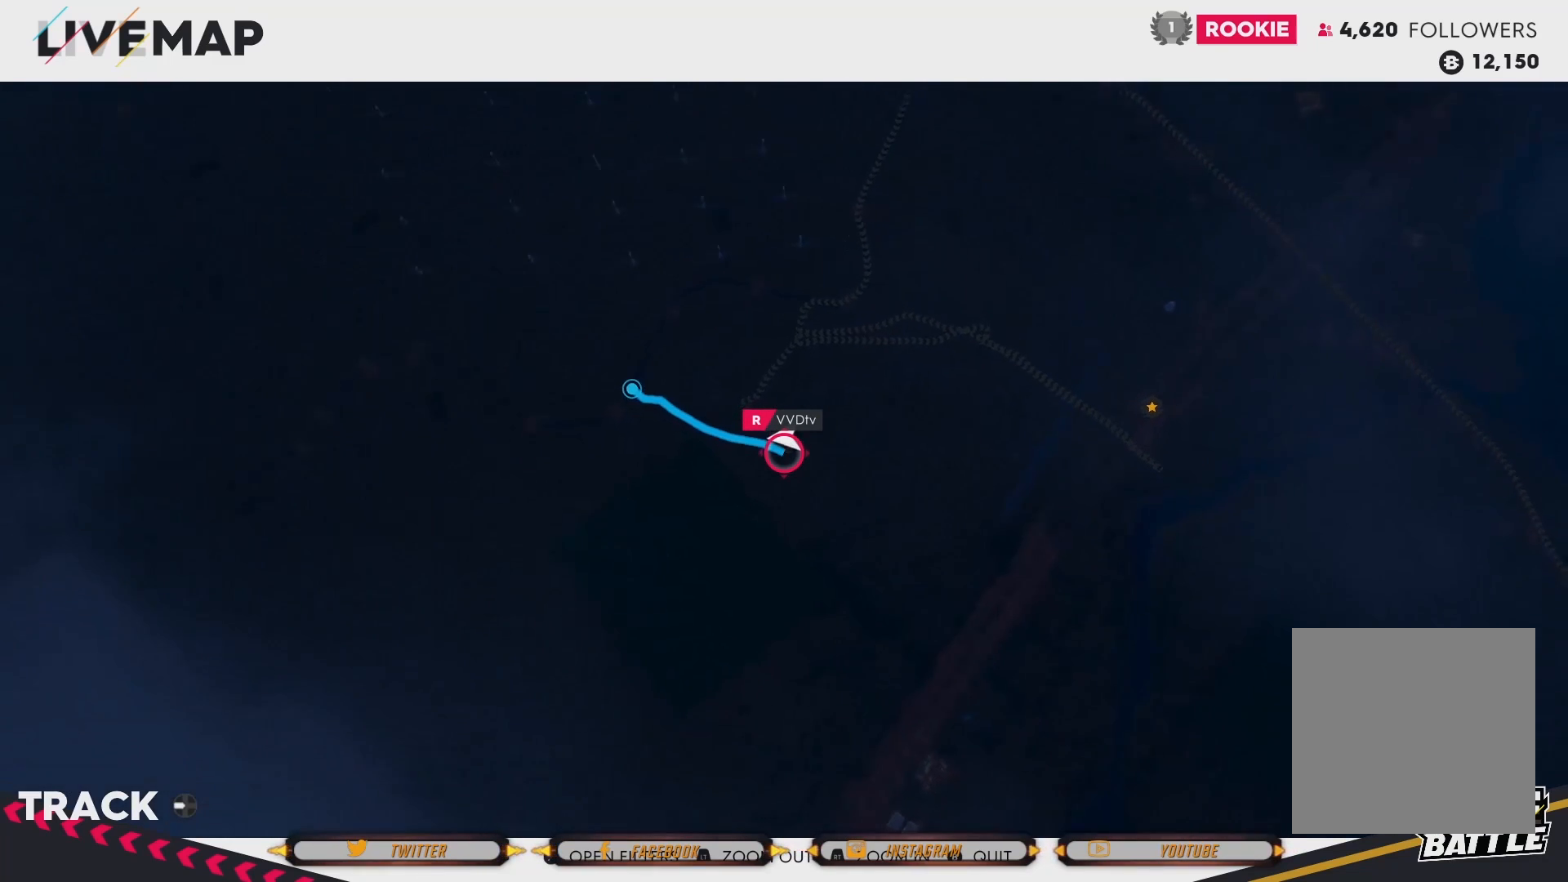
{"buttons": [], "left_stick": "center", "right_stick": "left", "events": []}
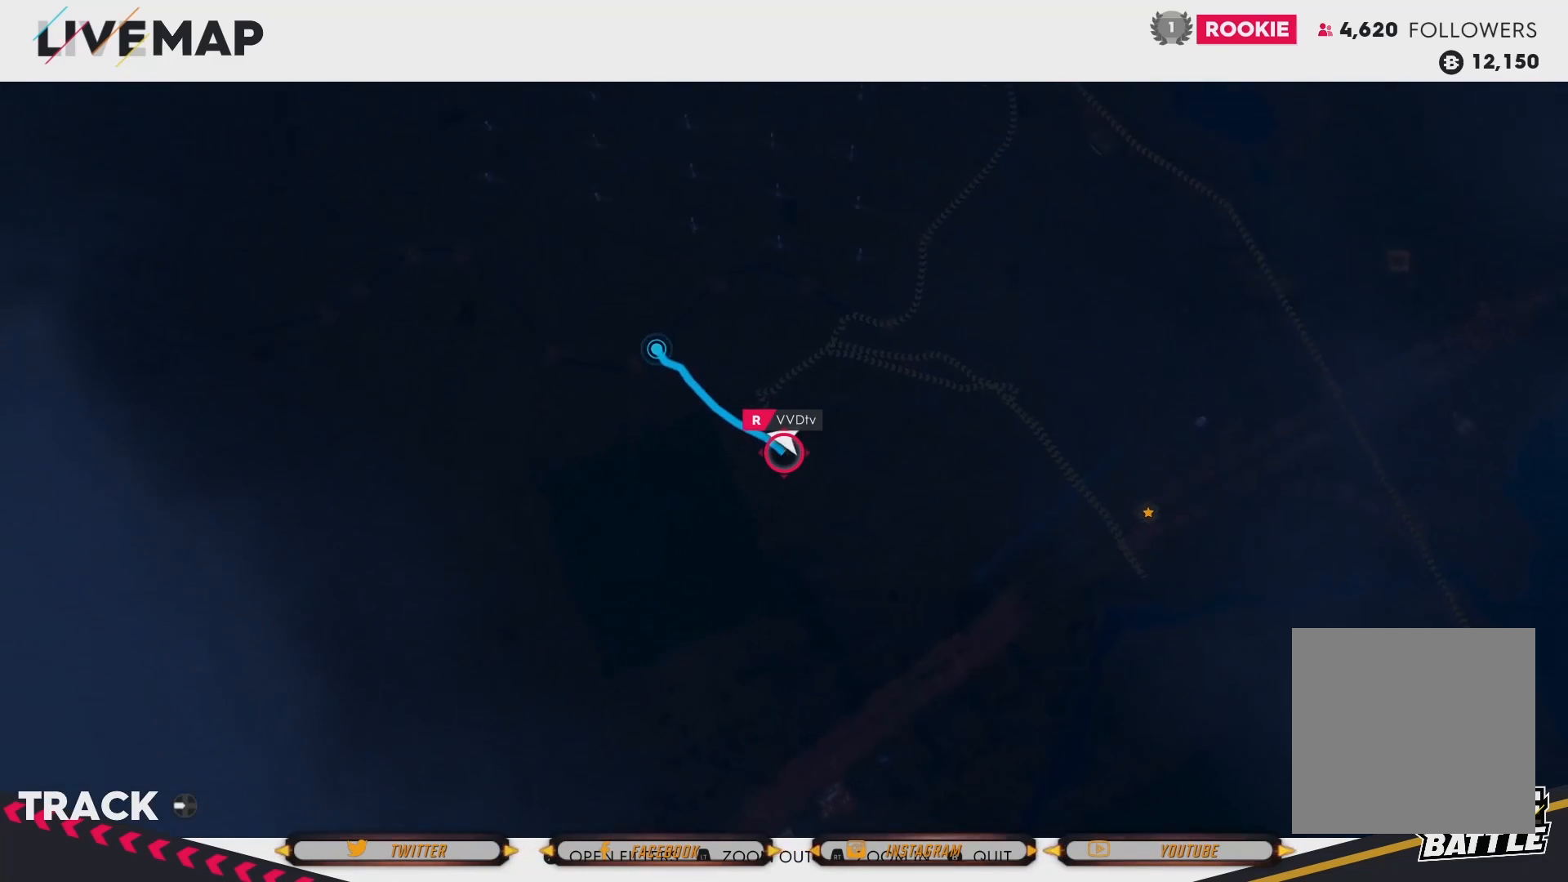
{"buttons": [], "left_stick": "center", "right_stick": "left", "events": []}
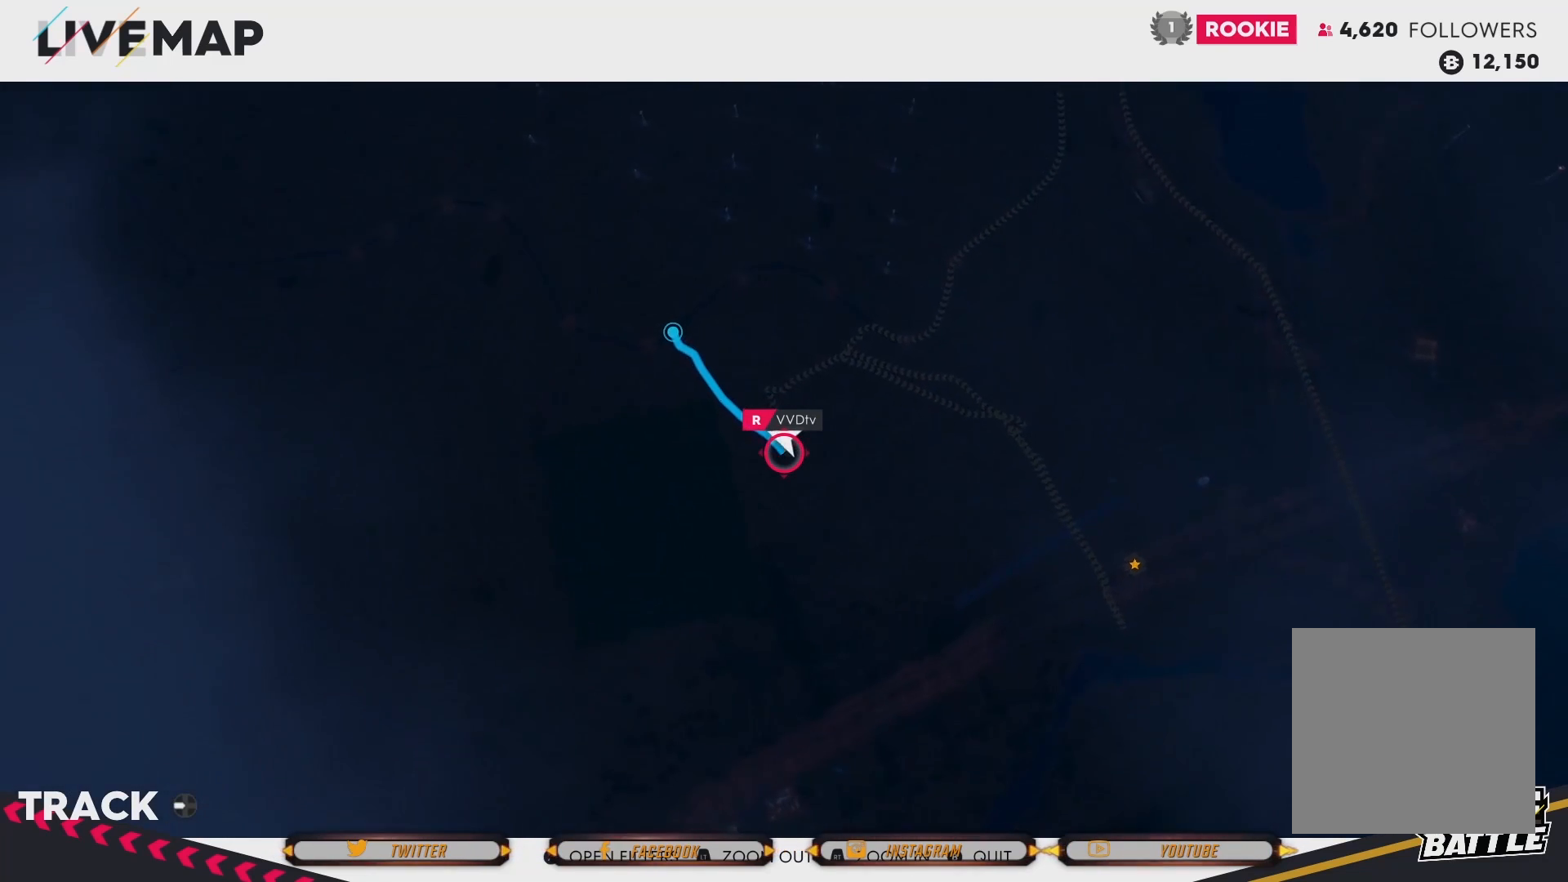
{"buttons": [], "left_stick": "center", "right_stick": "left", "events": []}
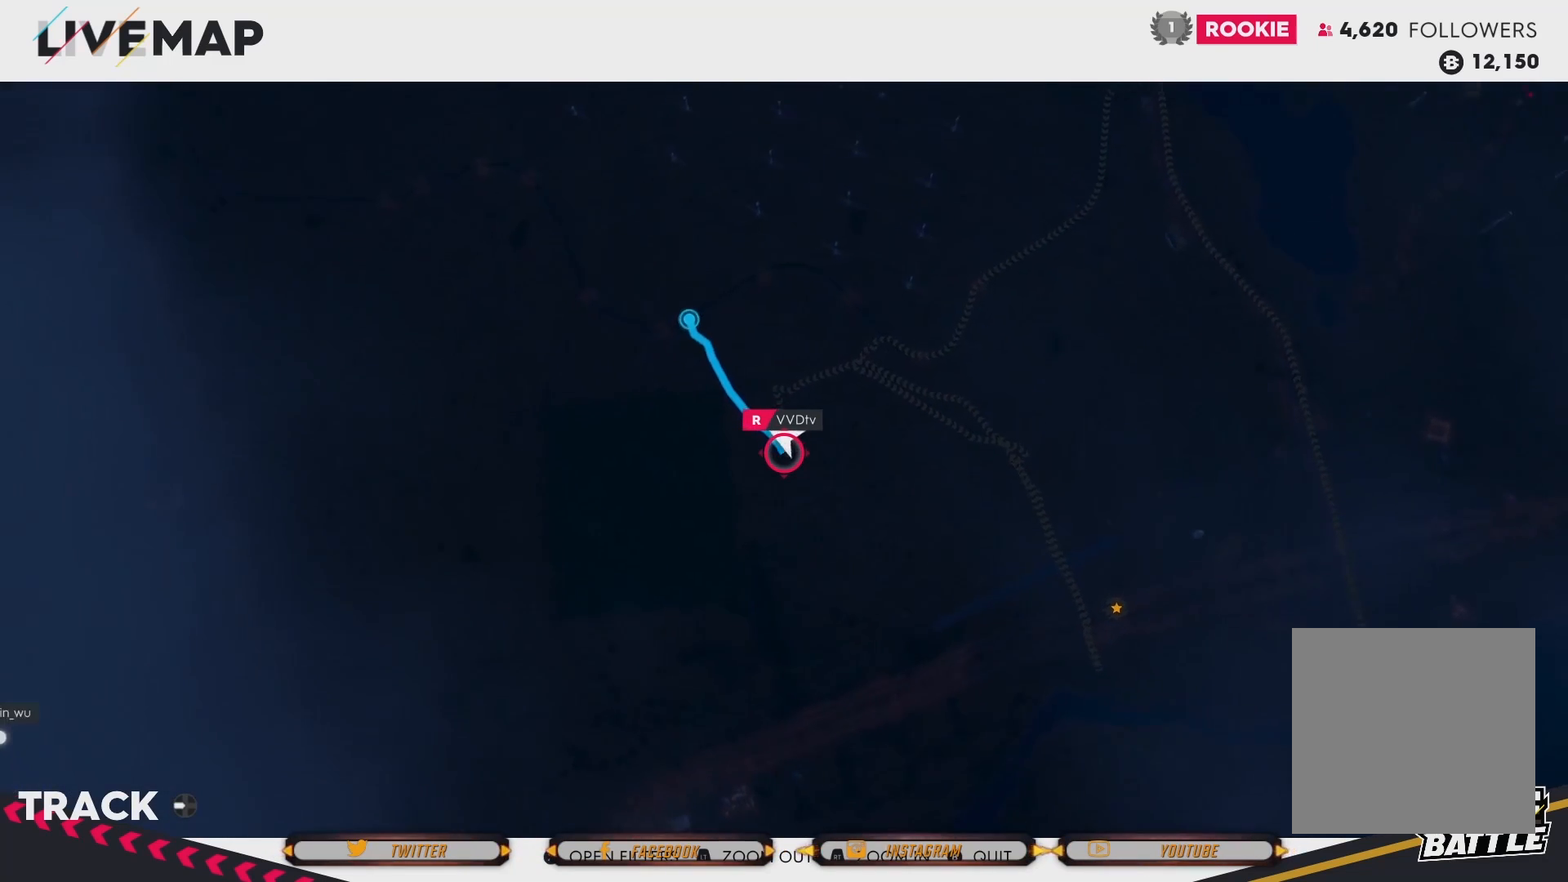
{"buttons": [], "left_stick": "center", "right_stick": "up-left", "events": [[167, "right_stick", "up-left"]]}
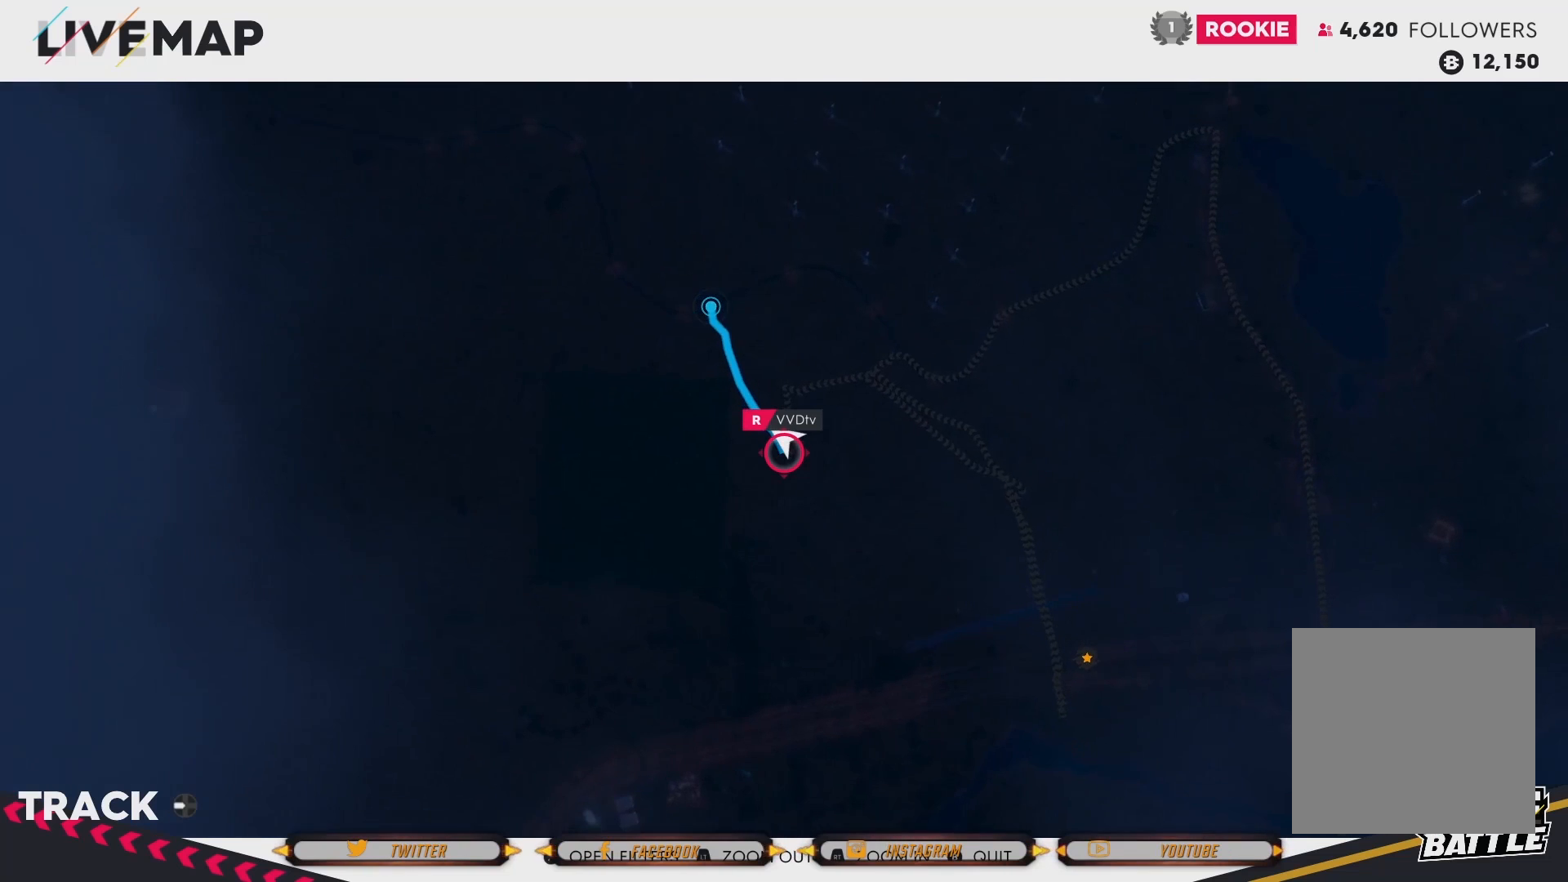
{"buttons": [], "left_stick": "center", "right_stick": "up-left", "events": []}
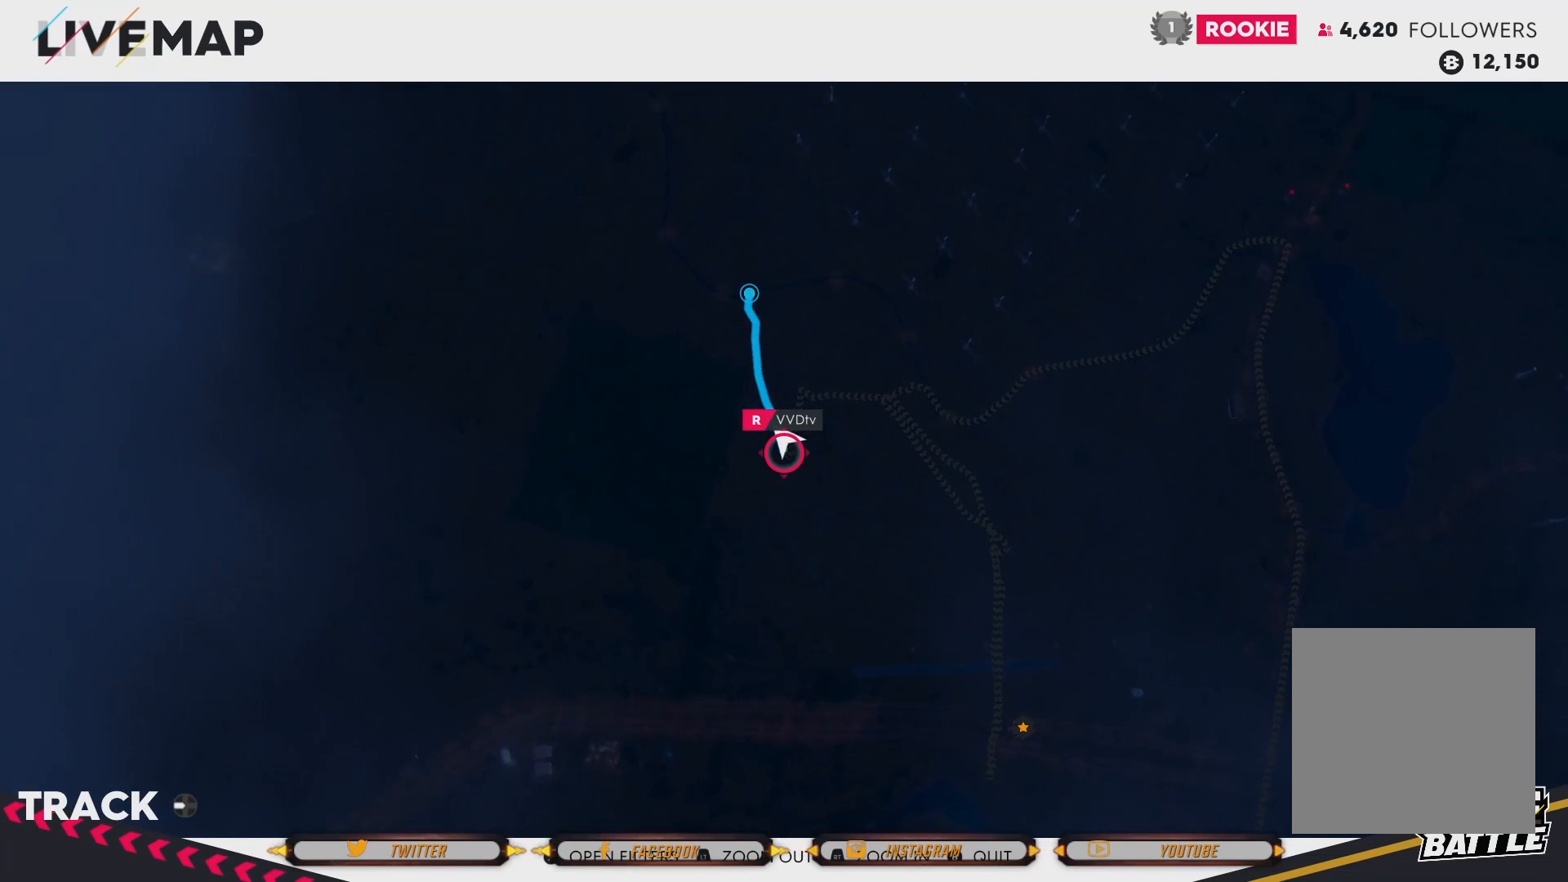
{"buttons": [], "left_stick": "center", "right_stick": "up-left", "events": []}
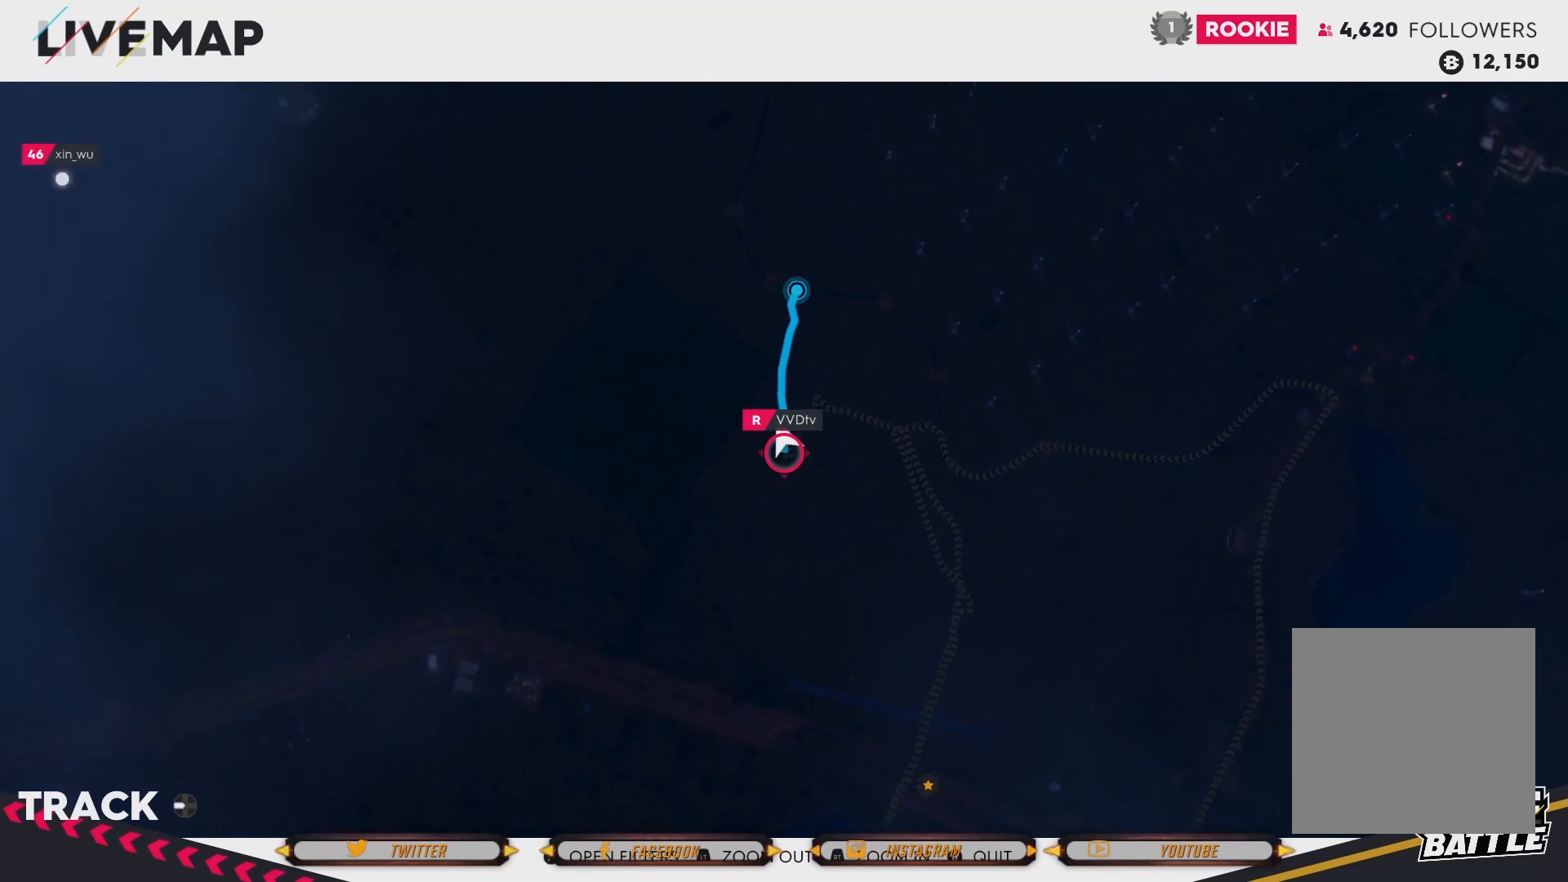
{"buttons": [], "left_stick": "center", "right_stick": "up-left", "events": []}